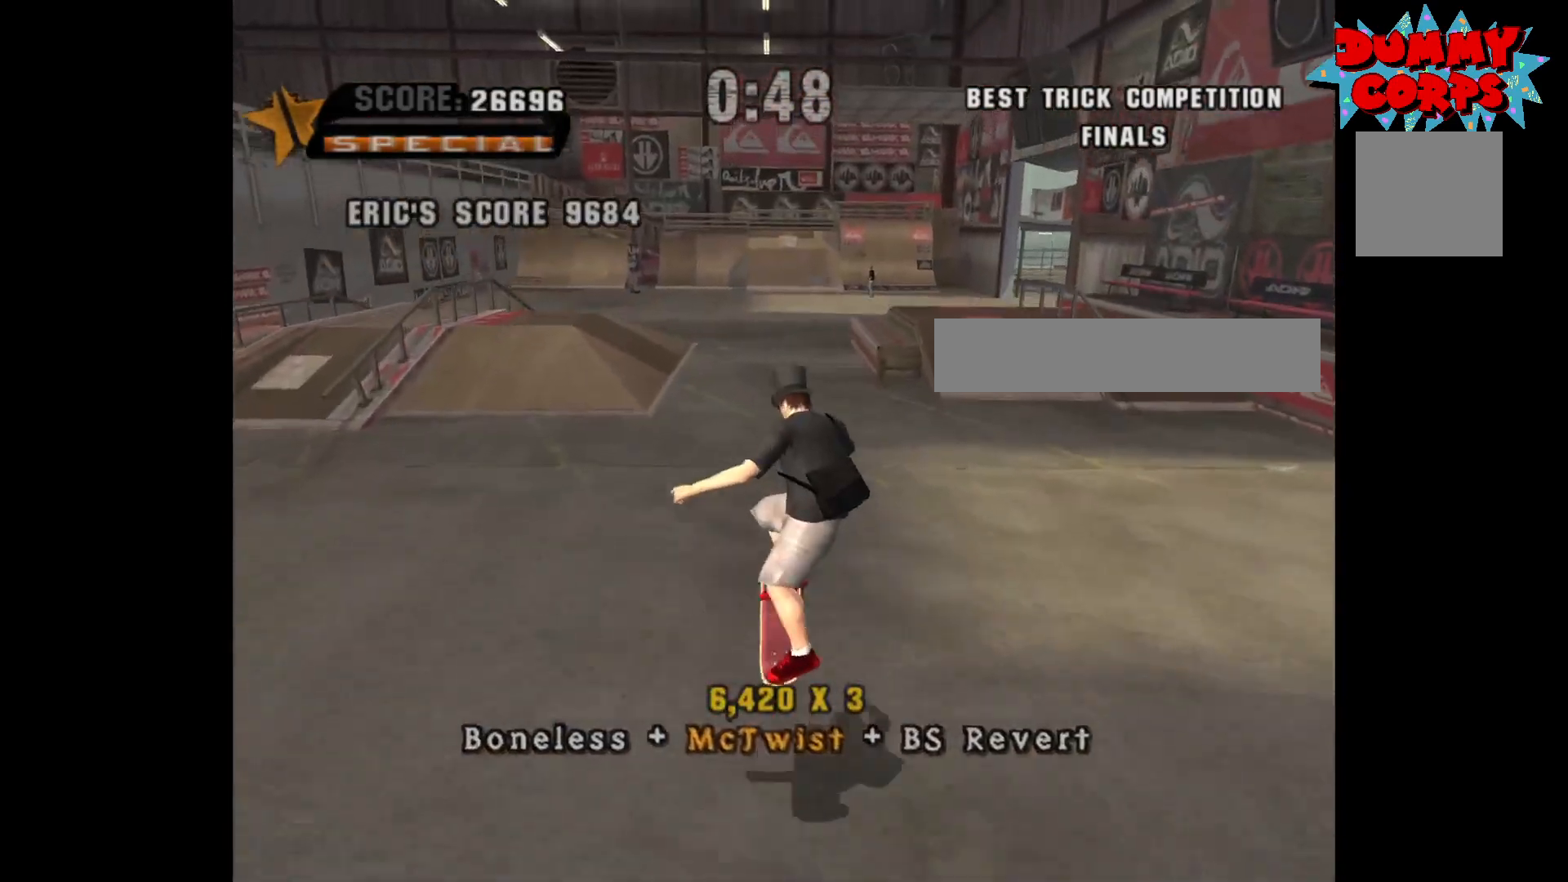
Gameplay with a controller (Xbox layout); each line is a JSON object with the inputs held at the frame after it. "events" lists button and stick changes between this image and that frame as [ms after this image, input, new state], when the widget could be followed in between.
{"buttons": ["Y"], "left_stick": "center", "right_stick": "center", "events": [[267, "DPAD_RIGHT", "down"], [333, "DPAD_RIGHT", "up"], [400, "DPAD_LEFT", "down"], [467, "Y", "down"], [483, "DPAD_LEFT", "up"]]}
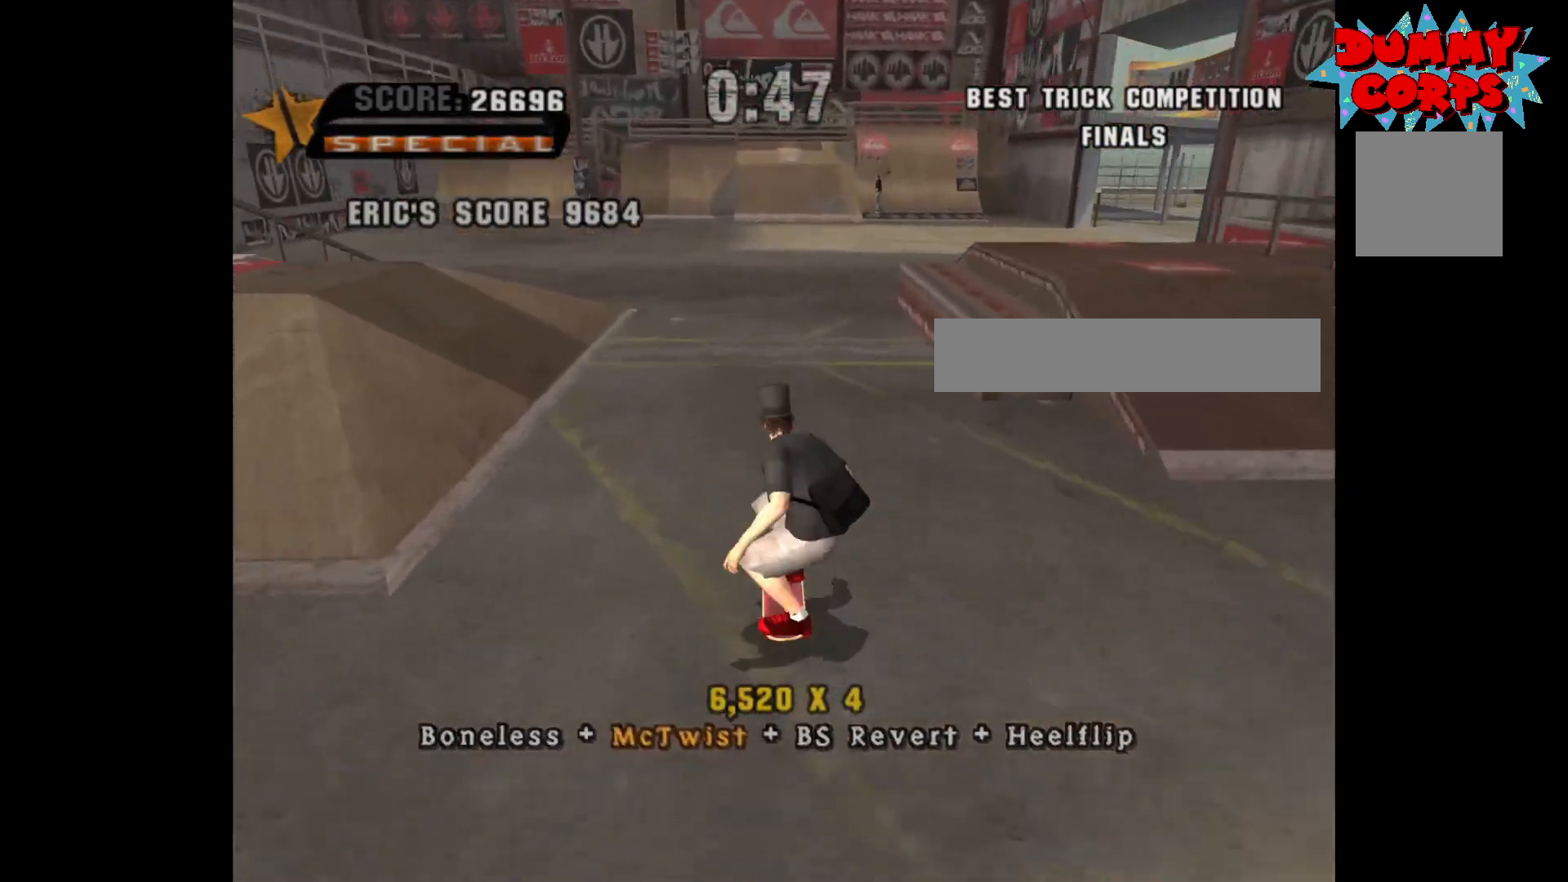
{"buttons": ["A"], "left_stick": "center", "right_stick": "center", "events": [[50, "Y", "up"], [383, "A", "down"]]}
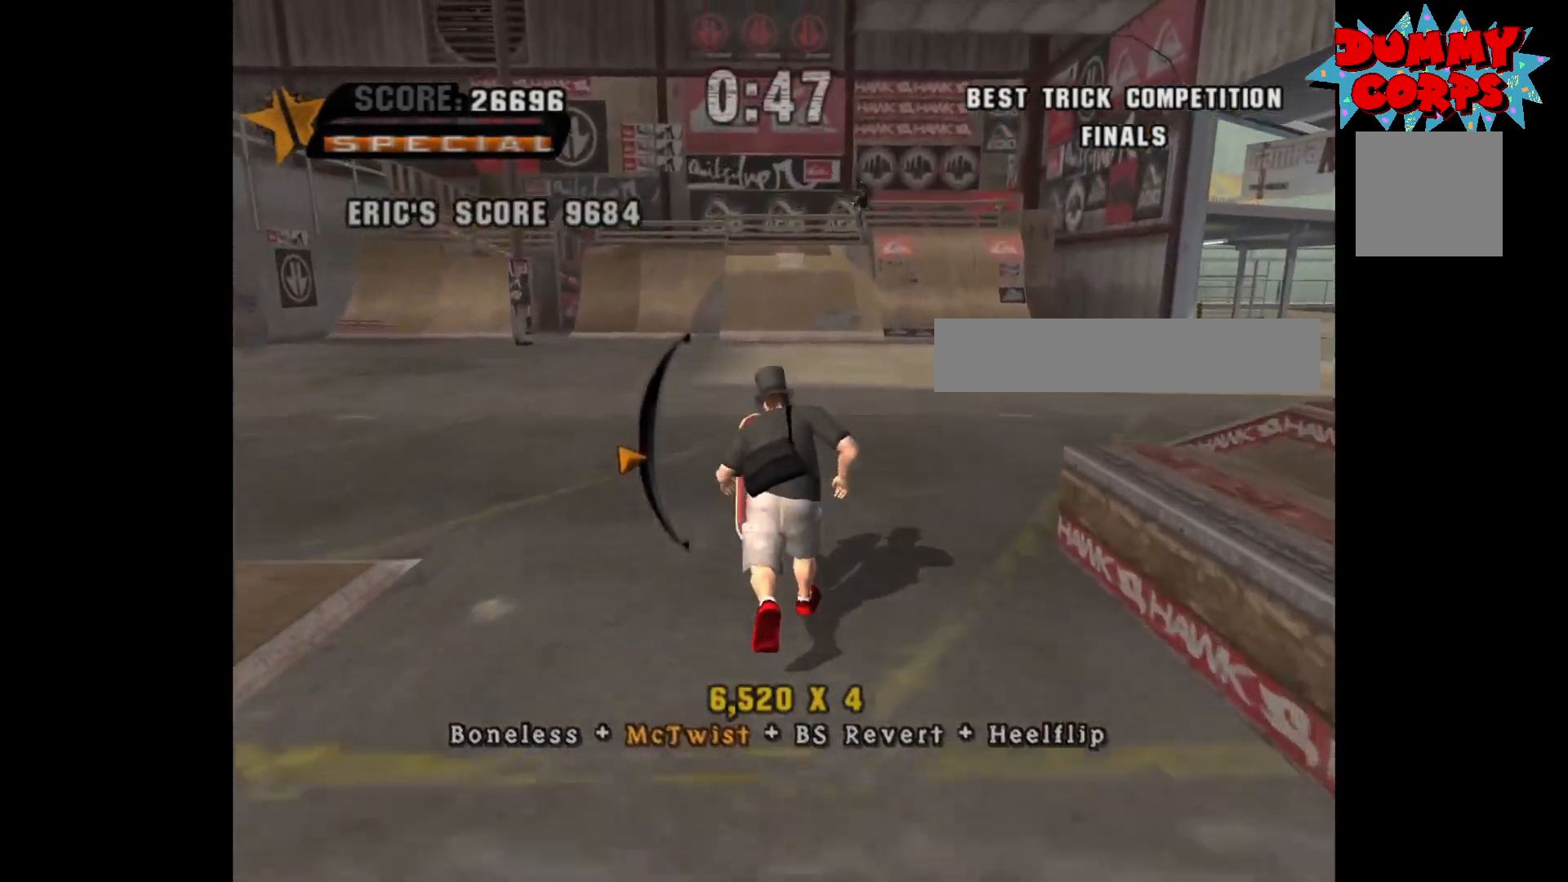
{"buttons": ["A"], "left_stick": "center", "right_stick": "center", "events": [[100, "DPAD_UP", "down"], [150, "DPAD_UP", "up"]]}
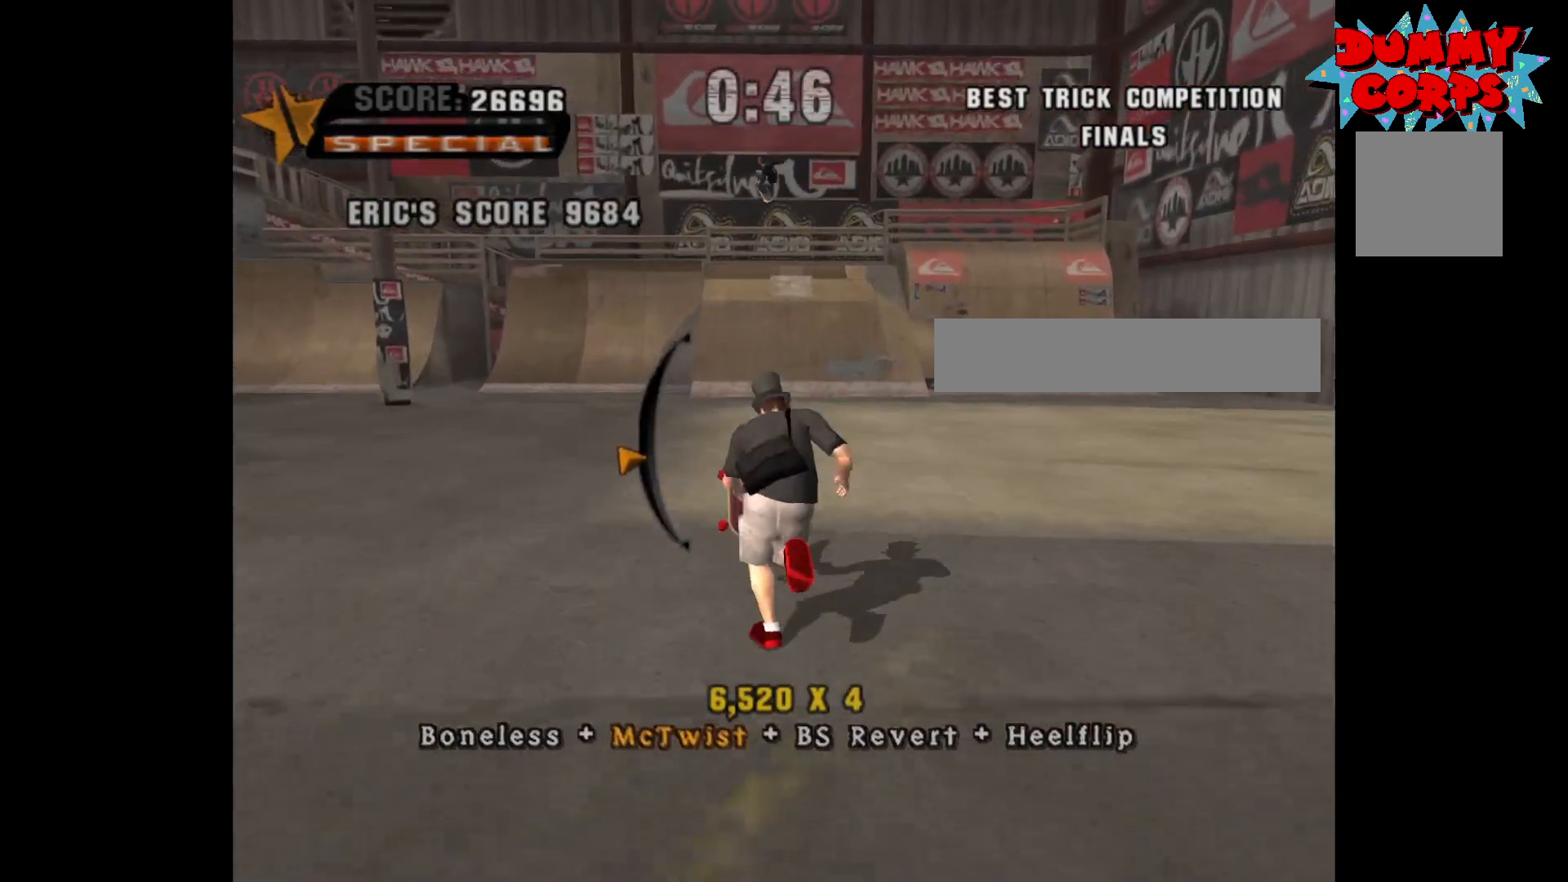
{"buttons": [], "left_stick": "center", "right_stick": "center", "events": [[200, "A", "up"], [200, "DPAD_DOWN", "down"], [250, "X", "down"], [300, "DPAD_DOWN", "up"], [333, "X", "up"]]}
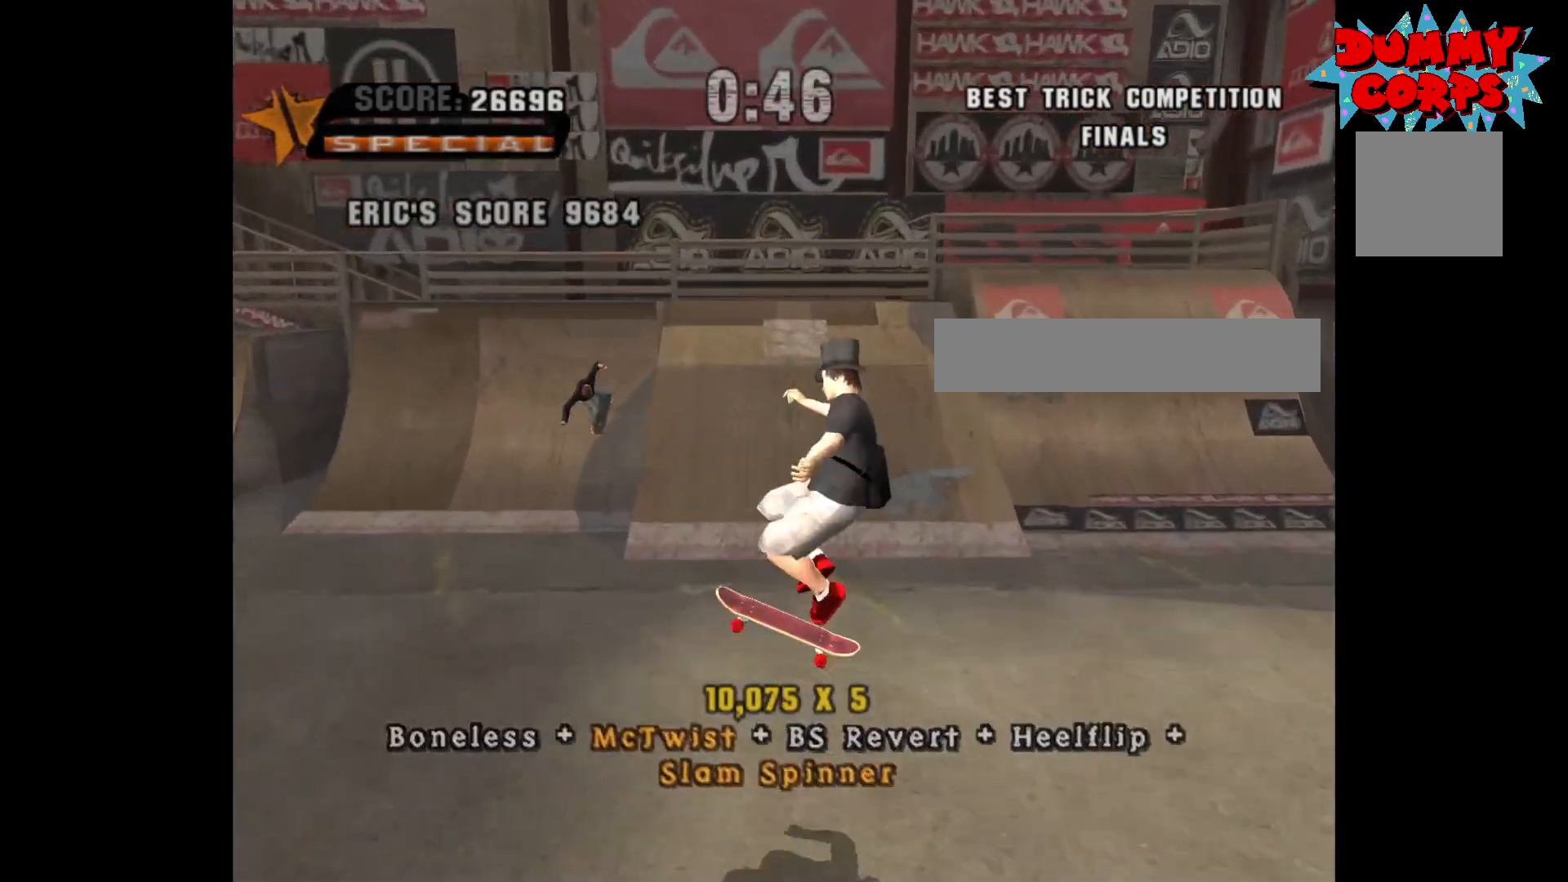
{"buttons": ["A", "DPAD_DOWN"], "left_stick": "center", "right_stick": "center", "events": [[17, "DPAD_DOWN", "down"], [100, "DPAD_DOWN", "up"], [167, "DPAD_UP", "down"], [283, "DPAD_UP", "up"], [333, "A", "down"], [450, "DPAD_DOWN", "down"]]}
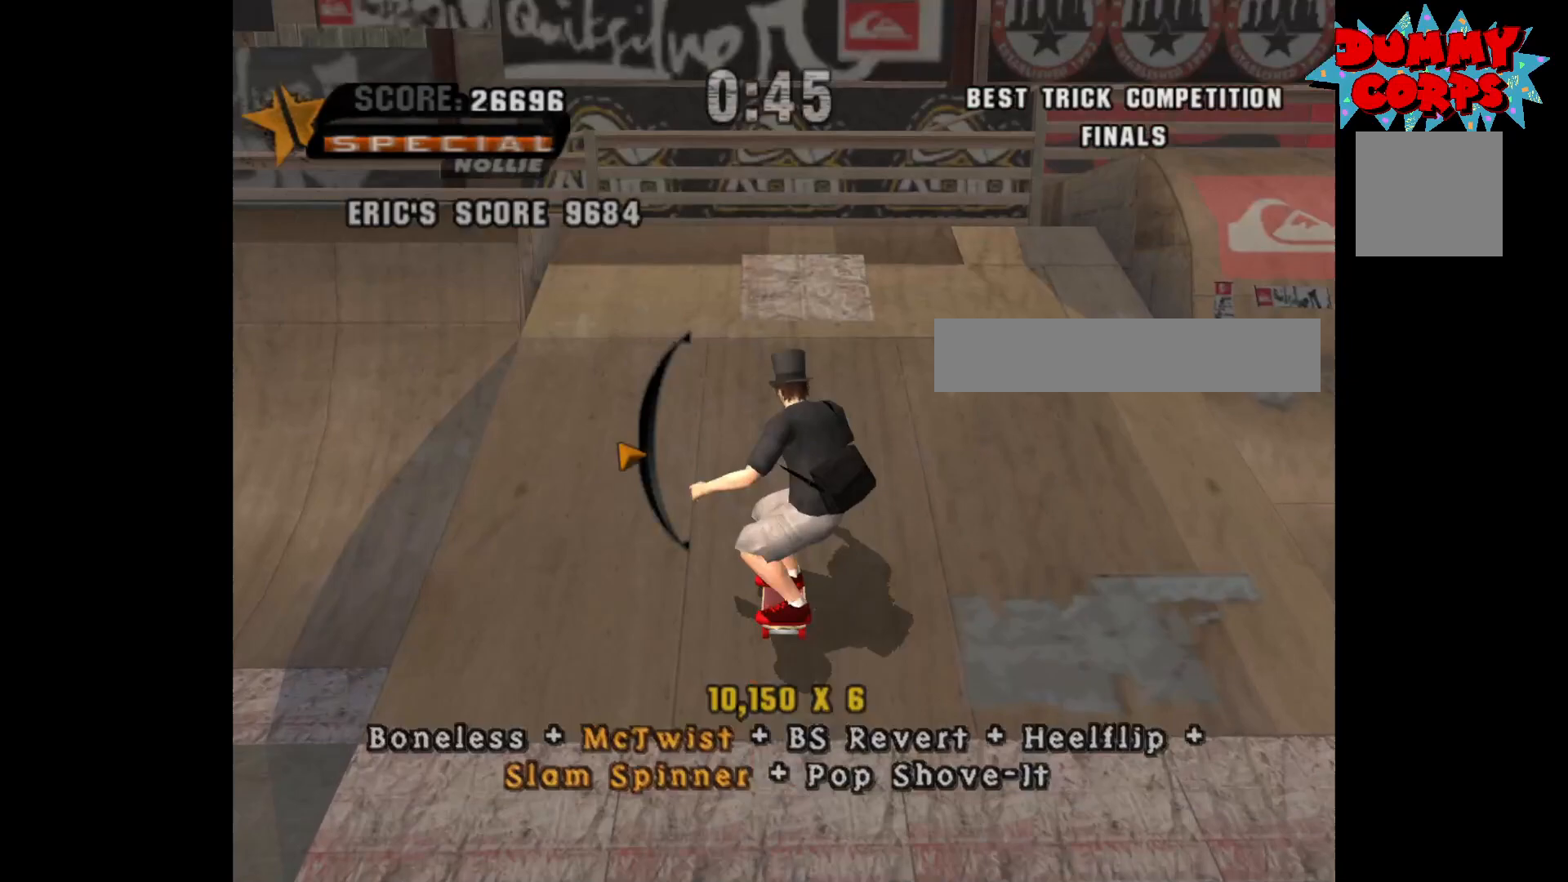
{"buttons": ["A"], "left_stick": "center", "right_stick": "center", "events": [[50, "DPAD_DOWN", "up"], [333, "DPAD_UP", "down"], [400, "DPAD_UP", "up"]]}
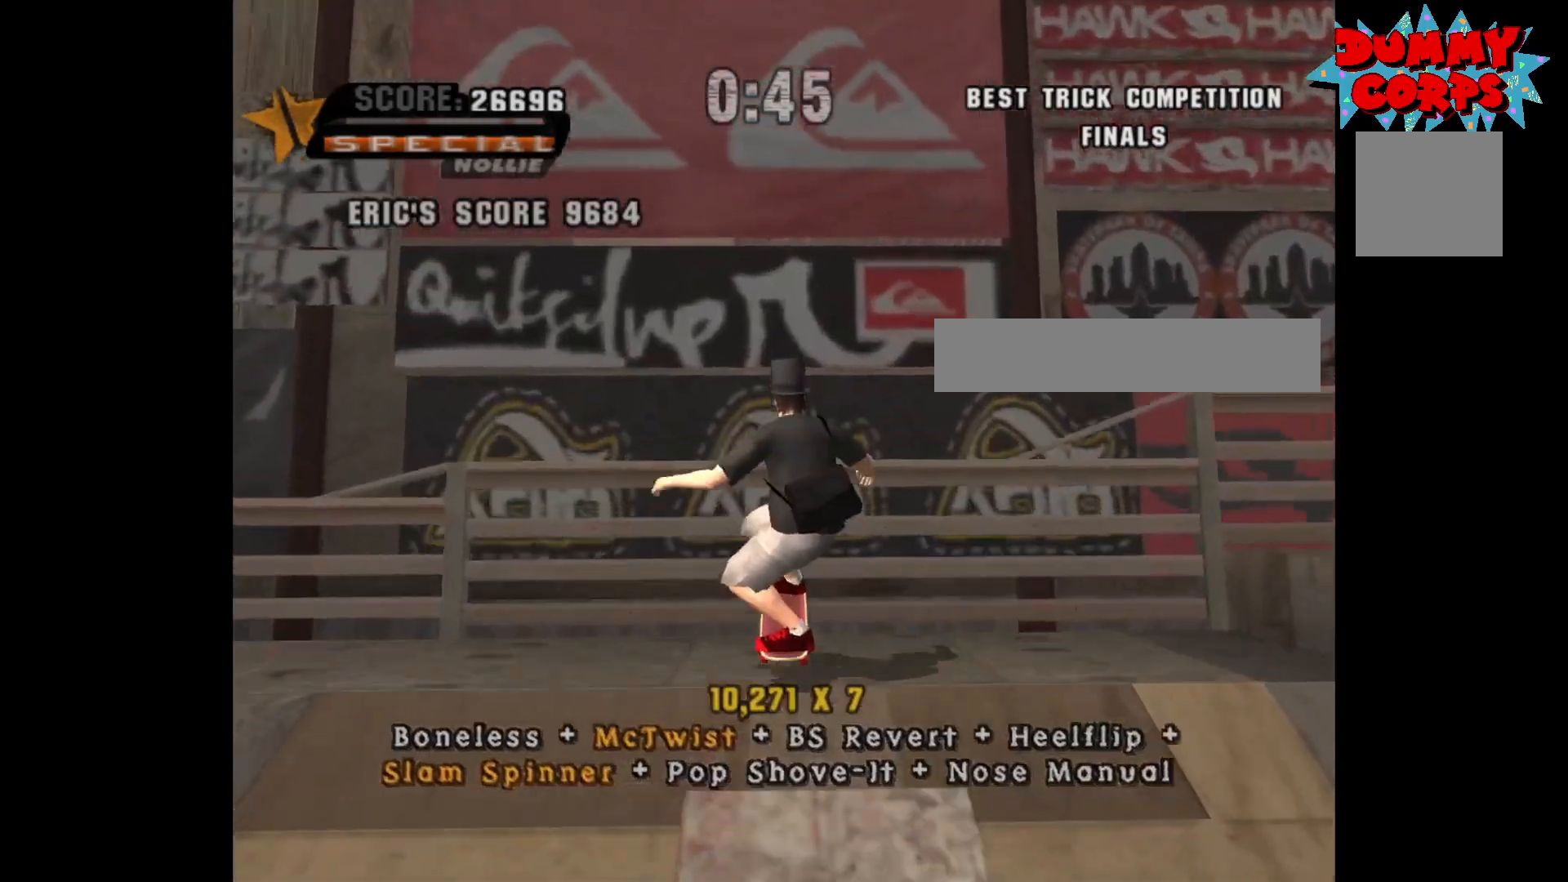
{"buttons": [], "left_stick": "center", "right_stick": "center", "events": [[67, "A", "up"], [117, "DPAD_DOWN", "down"], [150, "DPAD_DOWN", "up"]]}
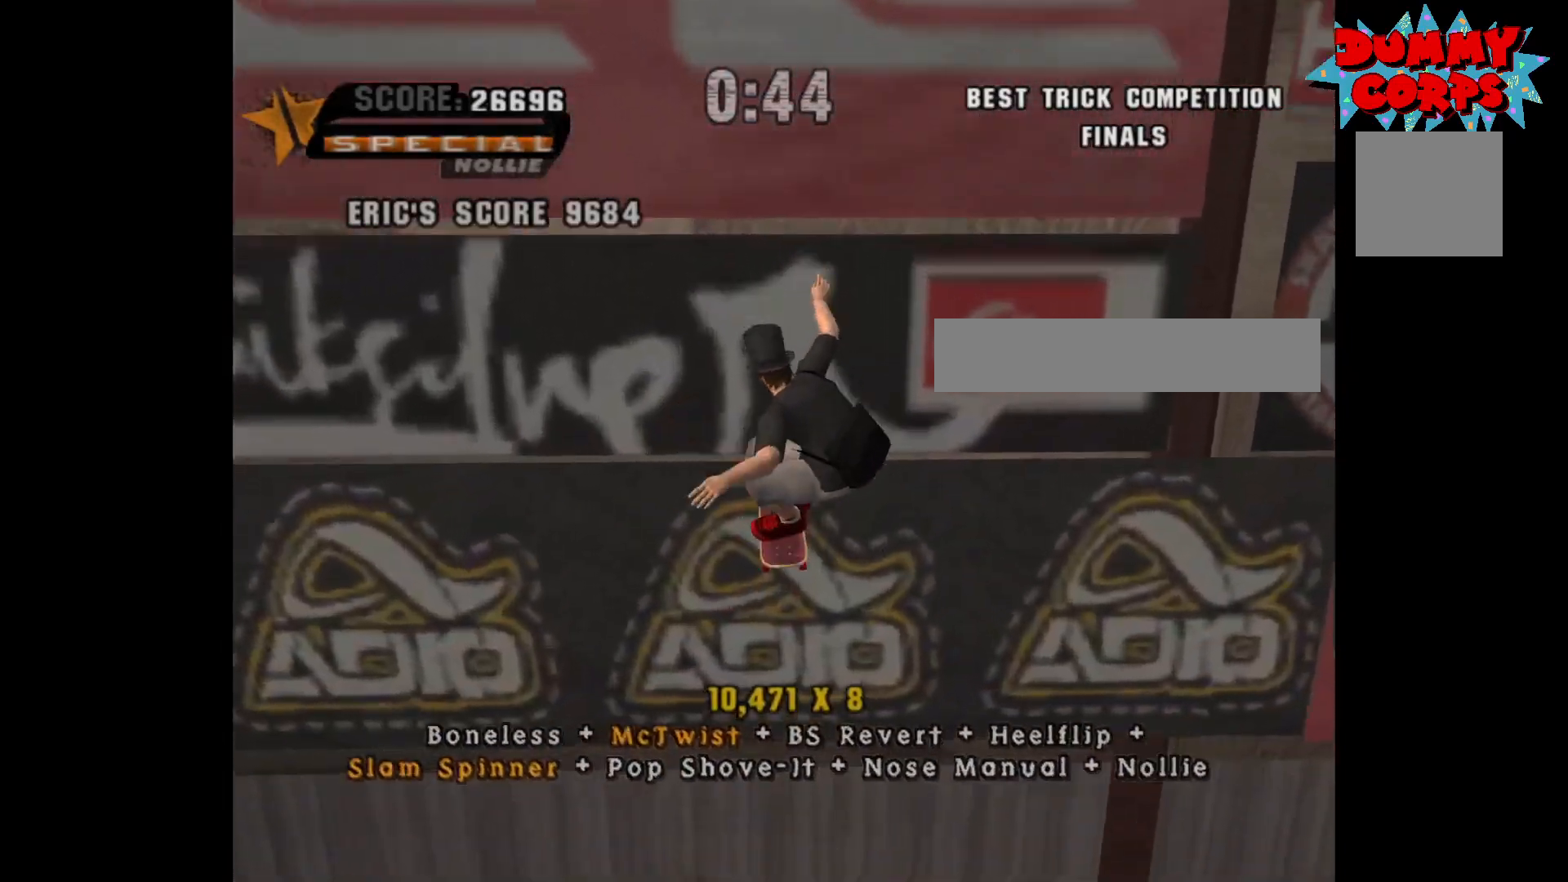
{"buttons": [], "left_stick": "center", "right_stick": "center", "events": [[50, "A", "down"], [217, "A", "up"], [300, "DPAD_DOWN", "down"], [300, "X", "down"], [367, "DPAD_DOWN", "up"], [383, "X", "up"]]}
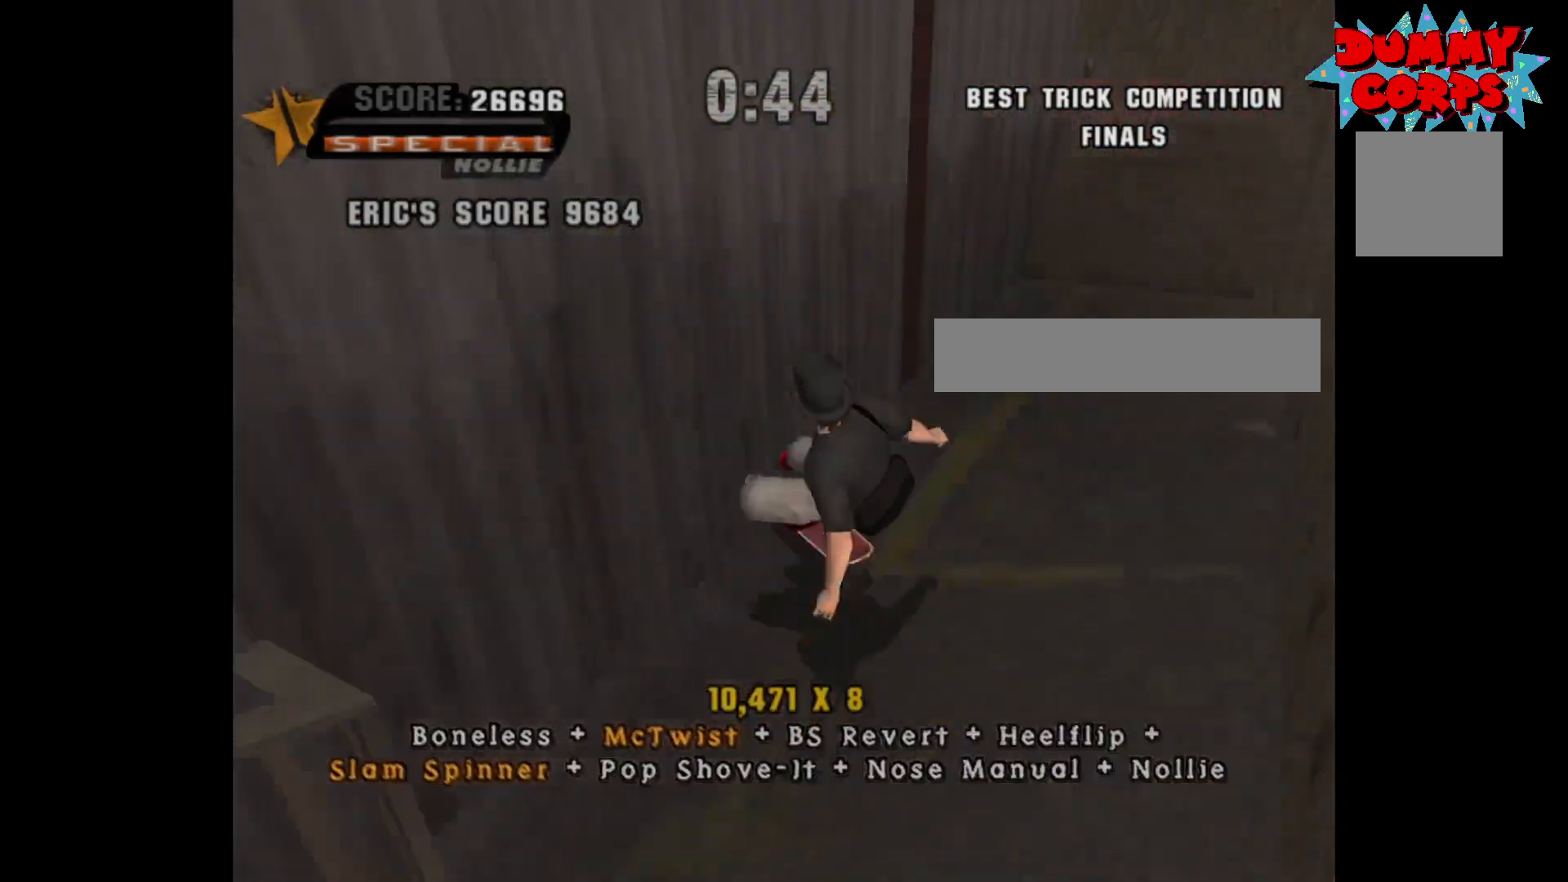
{"buttons": ["A", "B", "X", "Y"], "left_stick": "center", "right_stick": "center", "events": [[433, "A", "down"], [433, "X", "down"], [433, "Y", "down"], [450, "B", "down"]]}
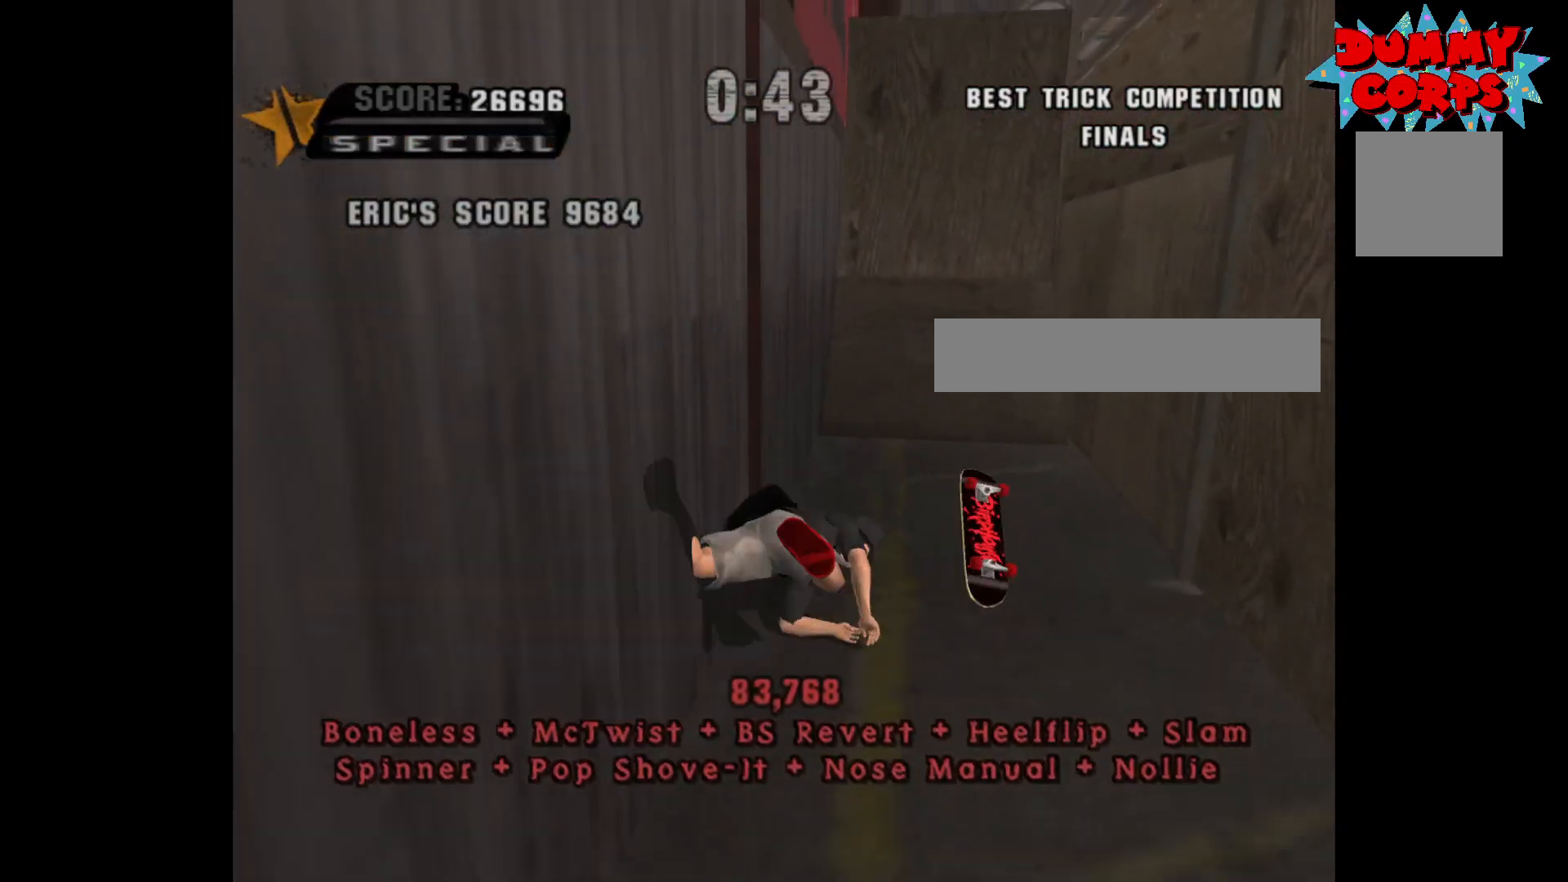
{"buttons": [], "left_stick": "center", "right_stick": "center", "events": [[17, "A", "up"], [33, "B", "up"], [33, "X", "up"], [50, "Y", "up"], [100, "X", "down"], [117, "A", "down"], [117, "Y", "down"], [150, "B", "down"], [183, "A", "up"], [183, "B", "up"], [200, "X", "up"], [217, "Y", "up"], [267, "A", "down"], [267, "X", "down"], [267, "Y", "down"], [283, "B", "down"], [333, "B", "up"], [350, "A", "up"], [350, "X", "up"], [367, "Y", "up"], [417, "A", "down"], [417, "X", "down"], [417, "Y", "down"], [433, "B", "down"], [483, "B", "up"], [483, "X", "up"], [500, "A", "up"], [500, "Y", "up"]]}
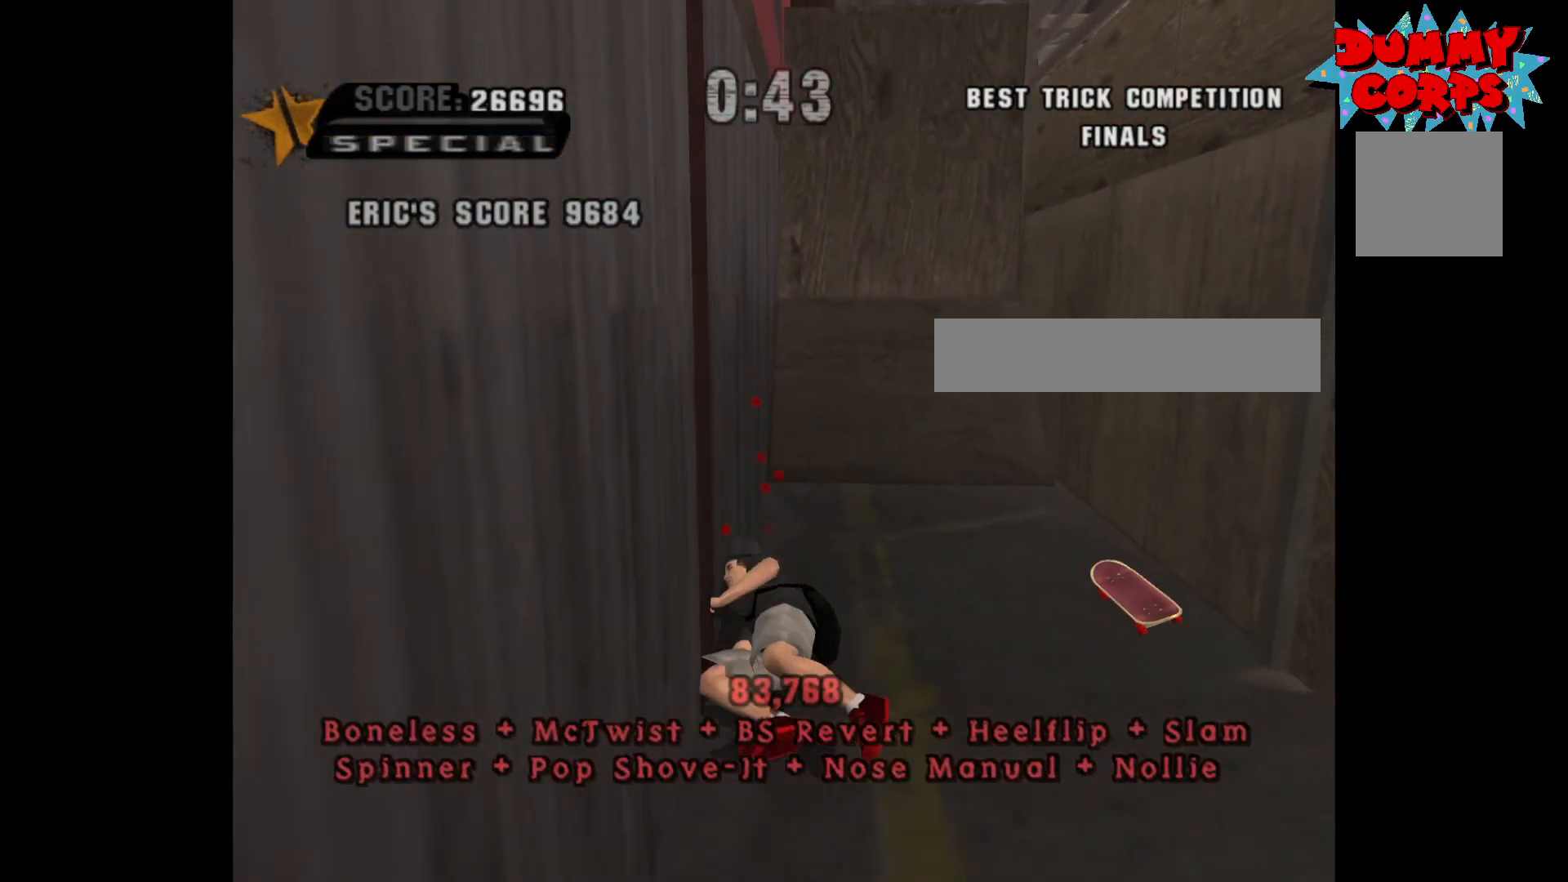
{"buttons": ["A"], "left_stick": "center", "right_stick": "center", "events": [[50, "A", "down"], [50, "X", "down"], [50, "Y", "down"], [83, "B", "down"], [150, "B", "up"], [150, "Y", "up"], [200, "X", "up"]]}
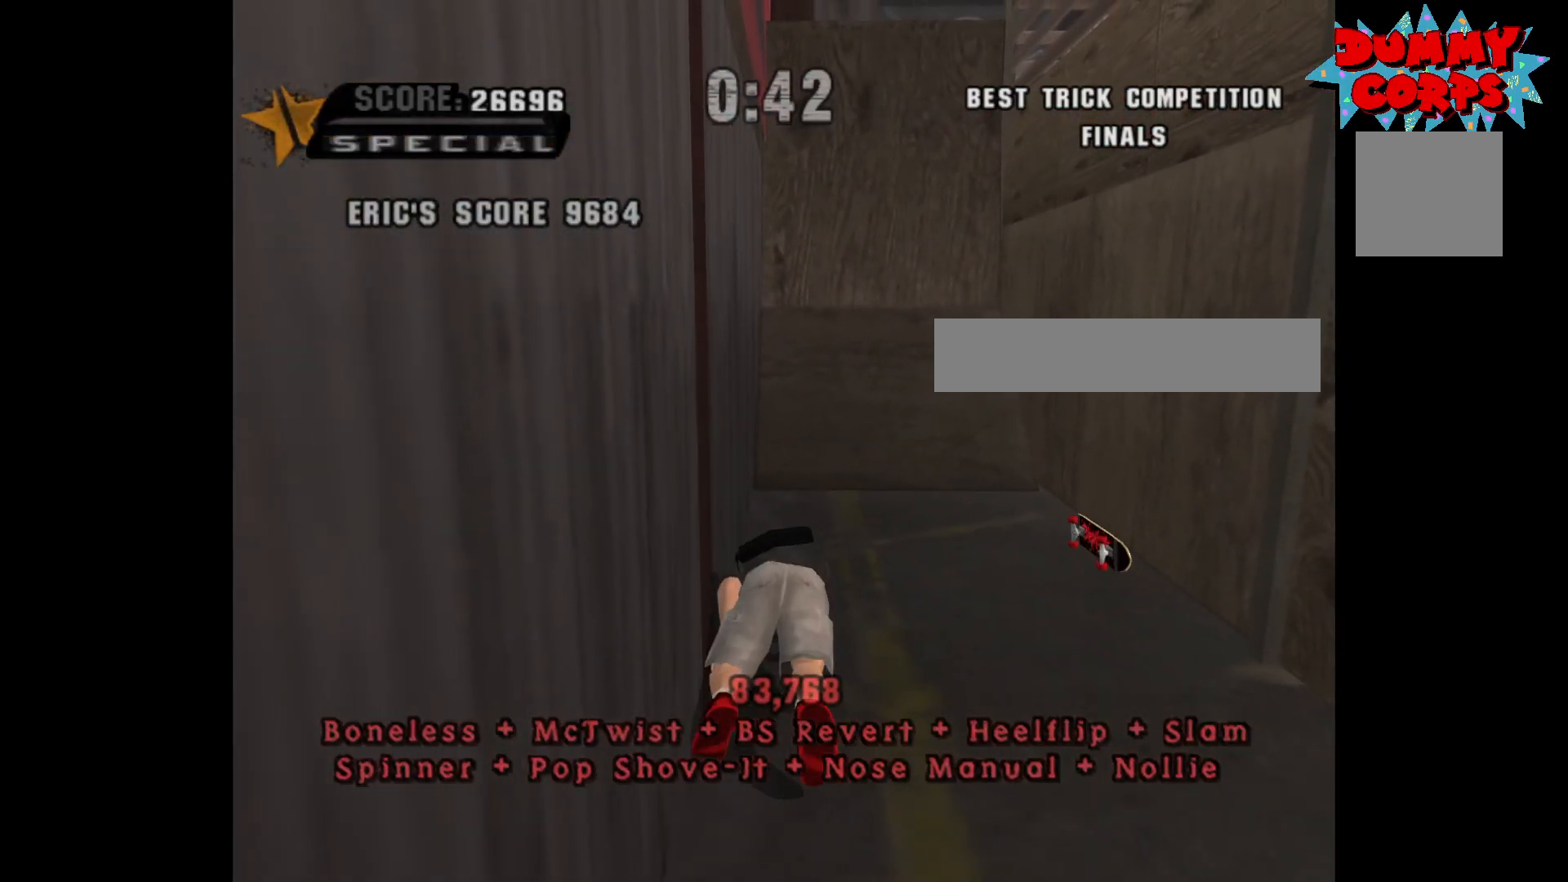
{"buttons": ["A"], "left_stick": "center", "right_stick": "center", "events": []}
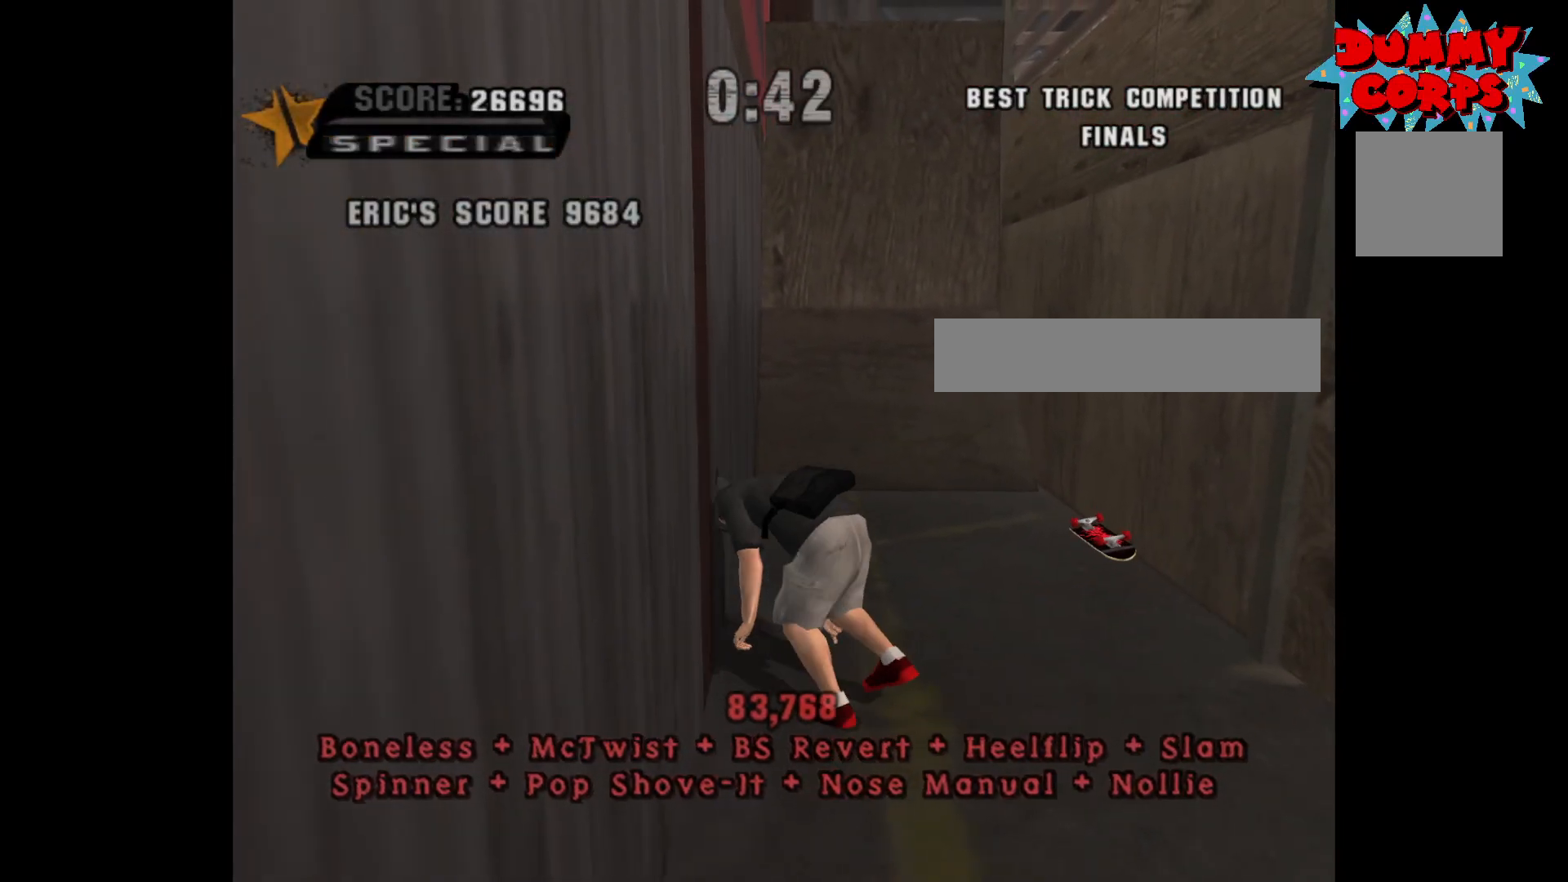
{"buttons": ["A"], "left_stick": "center", "right_stick": "center", "events": []}
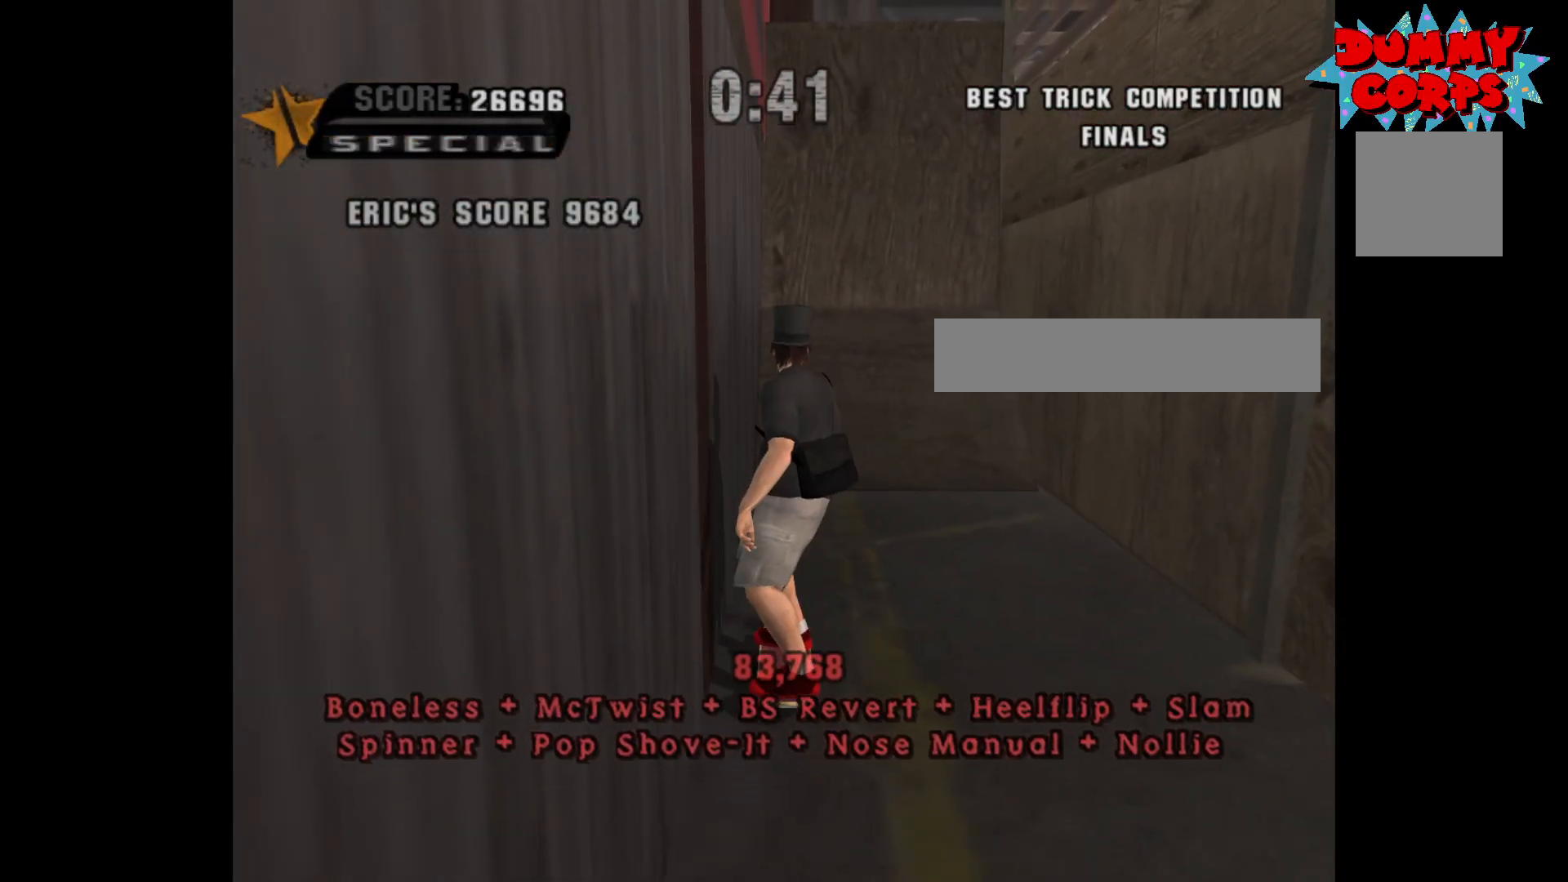
{"buttons": ["A"], "left_stick": "center", "right_stick": "center", "events": []}
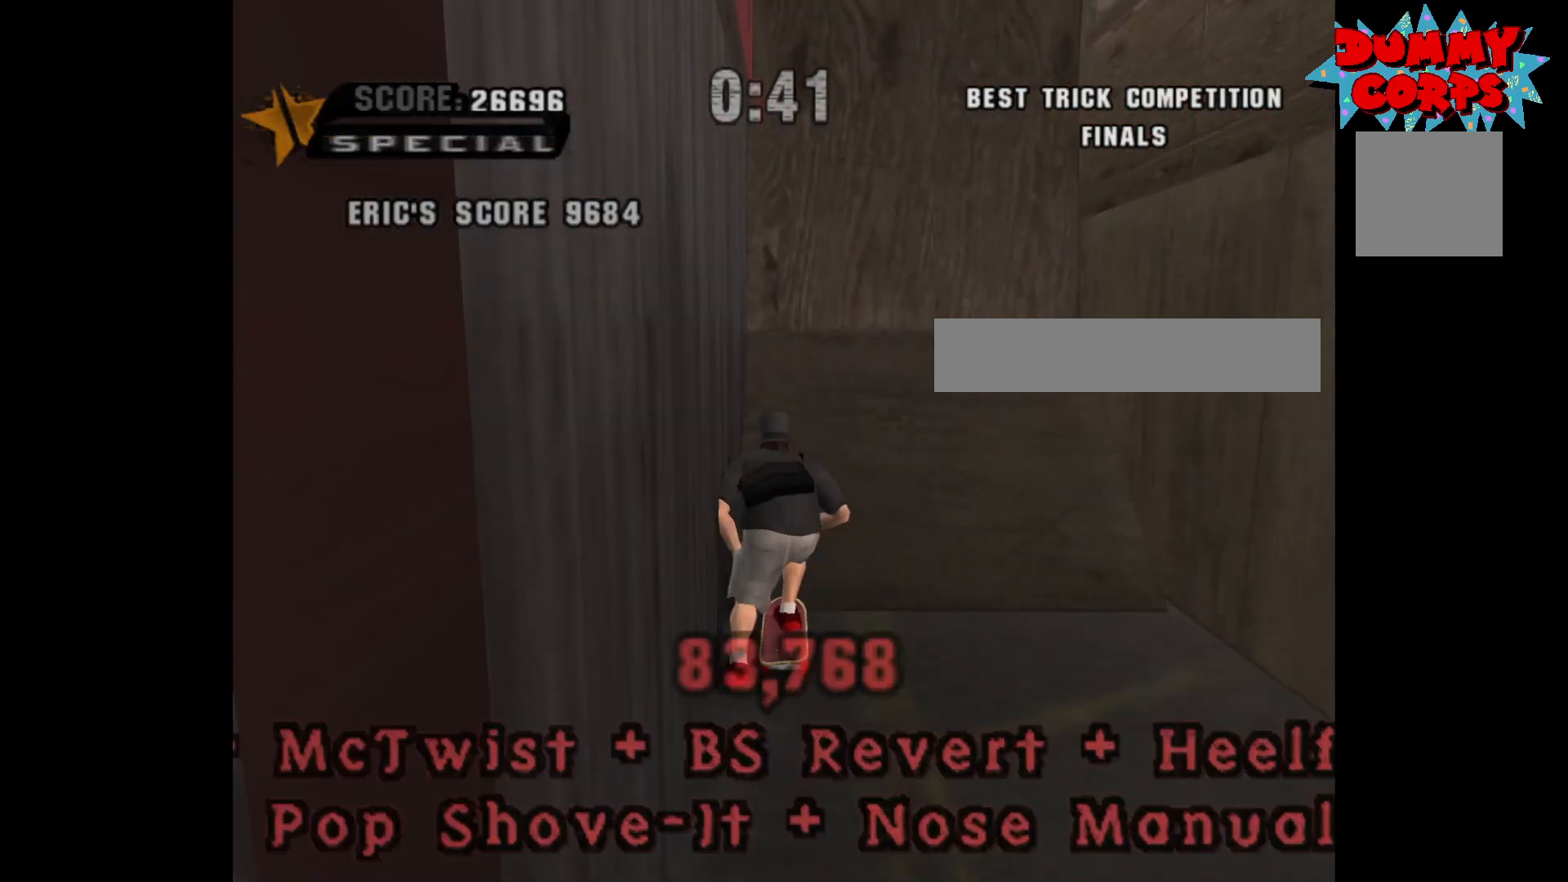
{"buttons": [], "left_stick": "right", "right_stick": "center", "events": [[150, "left_stick", "right"], [233, "left_stick", "center"], [300, "left_stick", "right"], [333, "A", "up"], [417, "B", "down"], [500, "B", "up"]]}
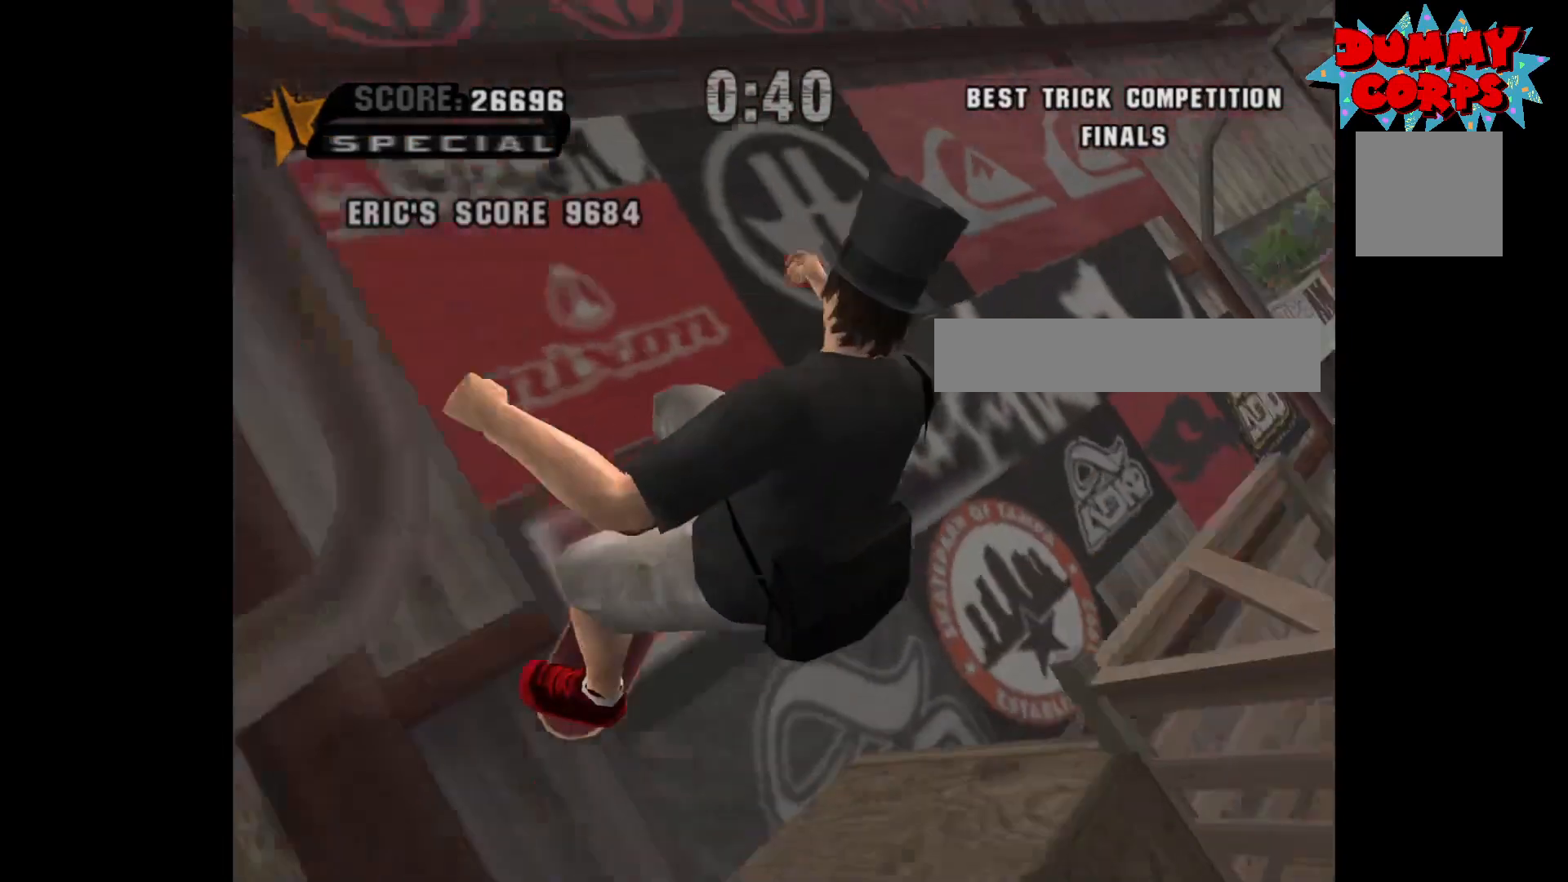
{"buttons": [], "left_stick": "down-right", "right_stick": "center", "events": [[50, "B", "down"], [67, "left_stick", "down-right"], [100, "R2", "down"], [217, "B", "up"], [233, "R2", "up"]]}
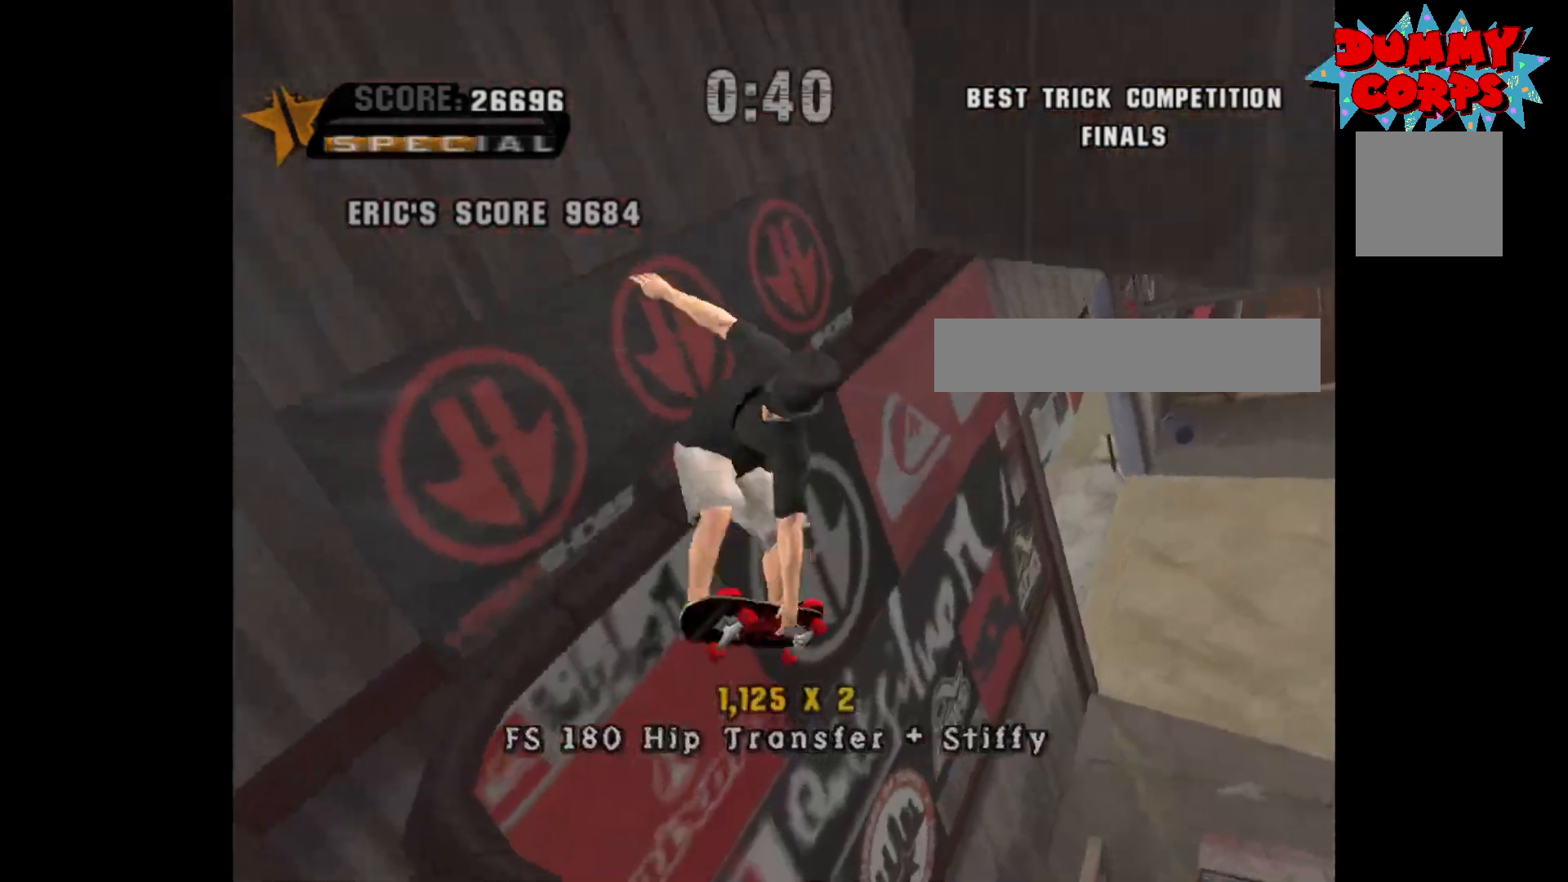
{"buttons": [], "left_stick": "down-right", "right_stick": "center", "events": []}
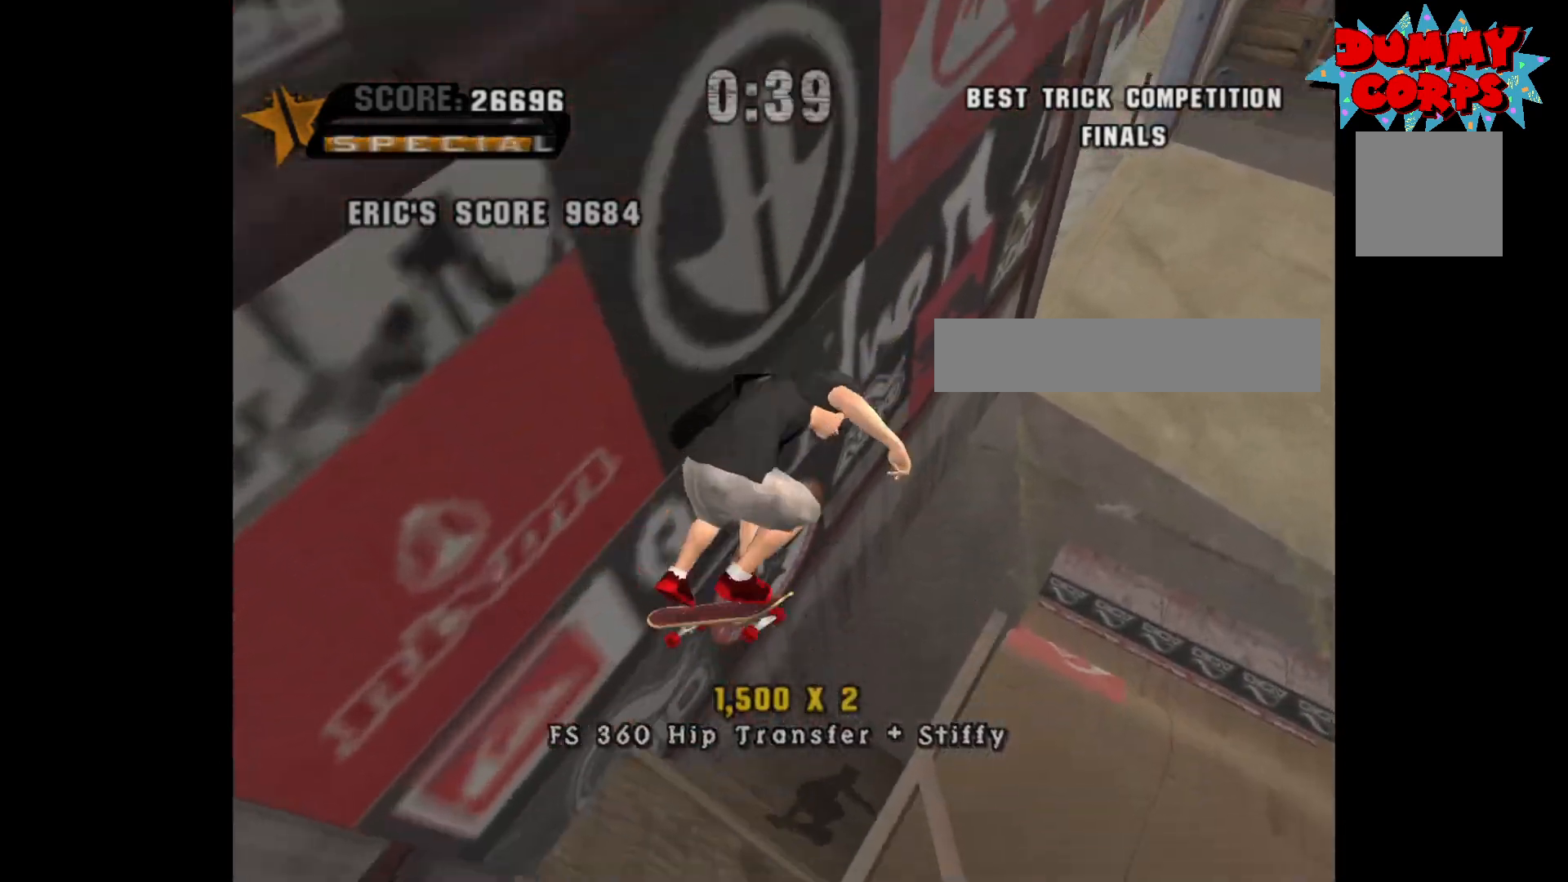
{"buttons": ["Y"], "left_stick": "center", "right_stick": "center", "events": [[167, "Y", "down"], [350, "left_stick", "center"]]}
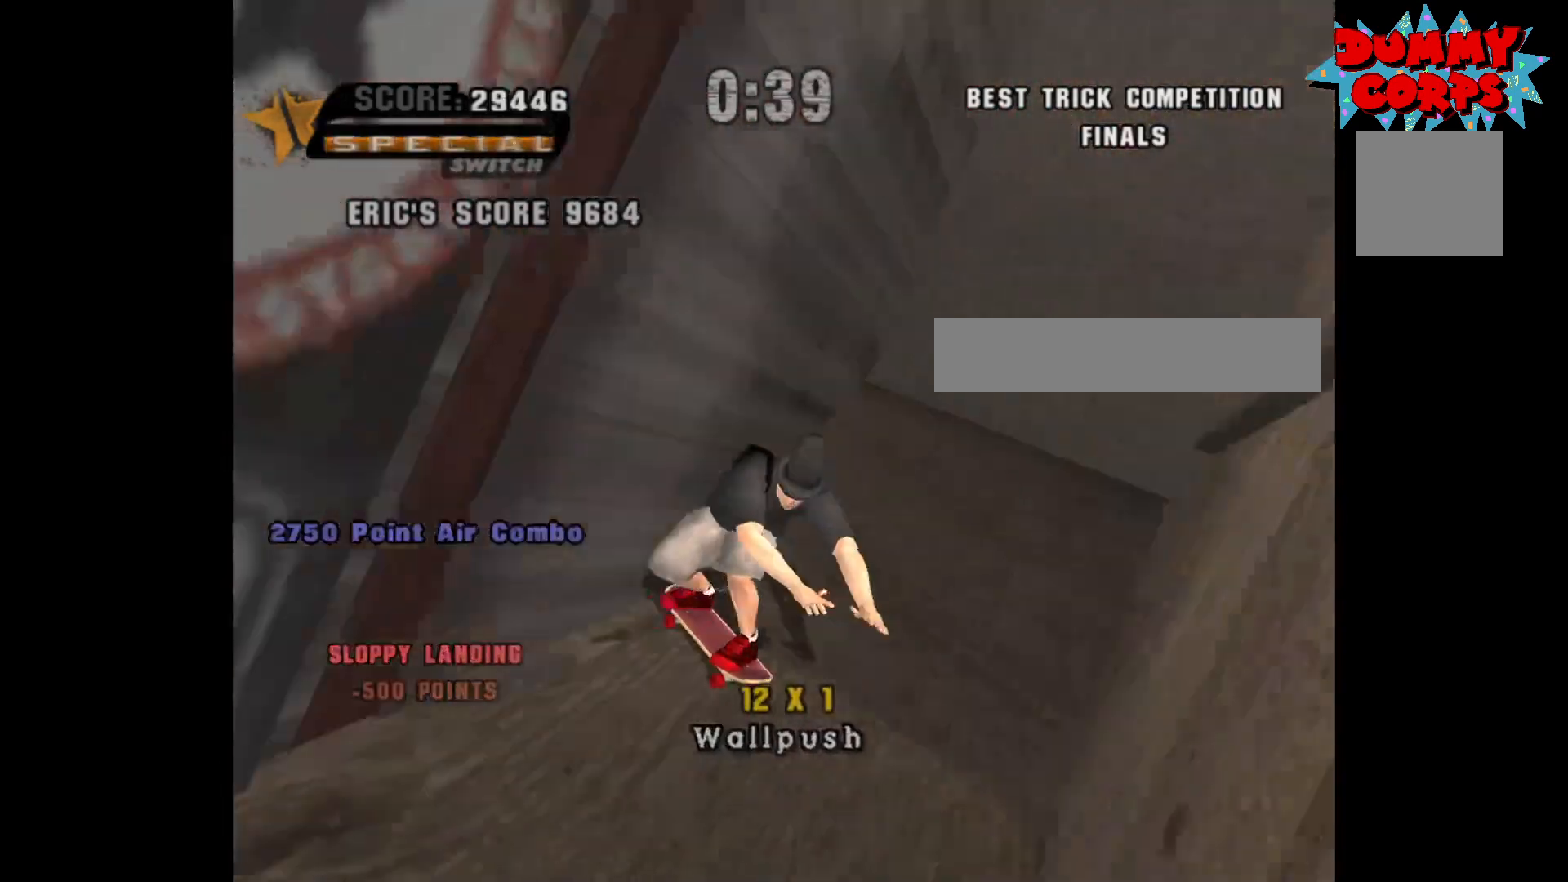
{"buttons": ["A"], "left_stick": "center", "right_stick": "center", "events": [[67, "Y", "up"], [233, "A", "down"], [267, "left_stick", "right"], [383, "left_stick", "center"]]}
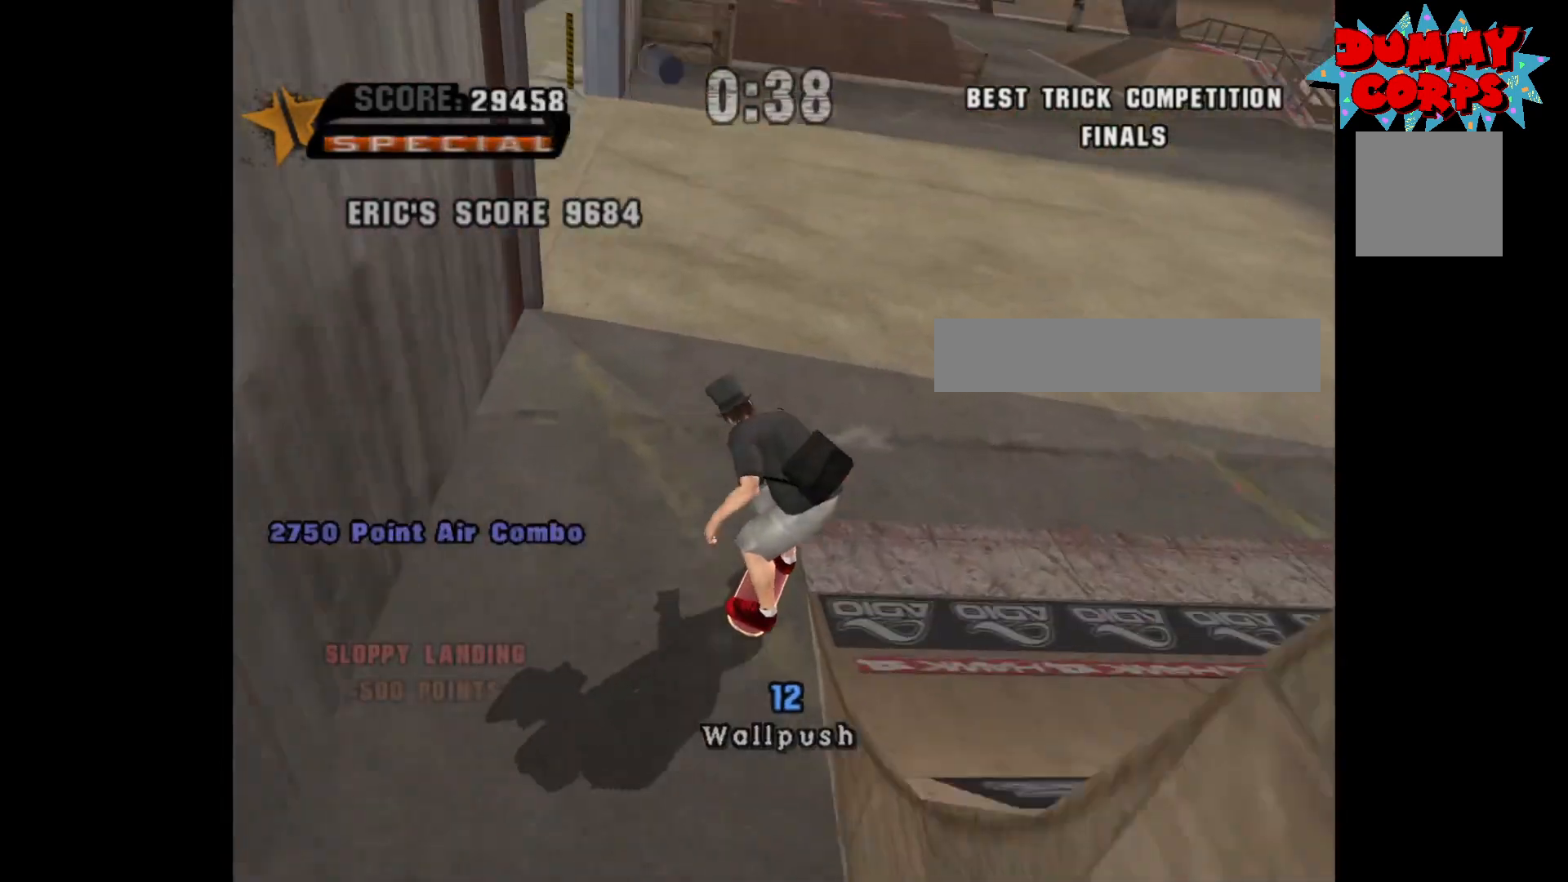
{"buttons": ["A"], "left_stick": "center", "right_stick": "center", "events": [[33, "left_stick", "up-left"], [150, "left_stick", "center"]]}
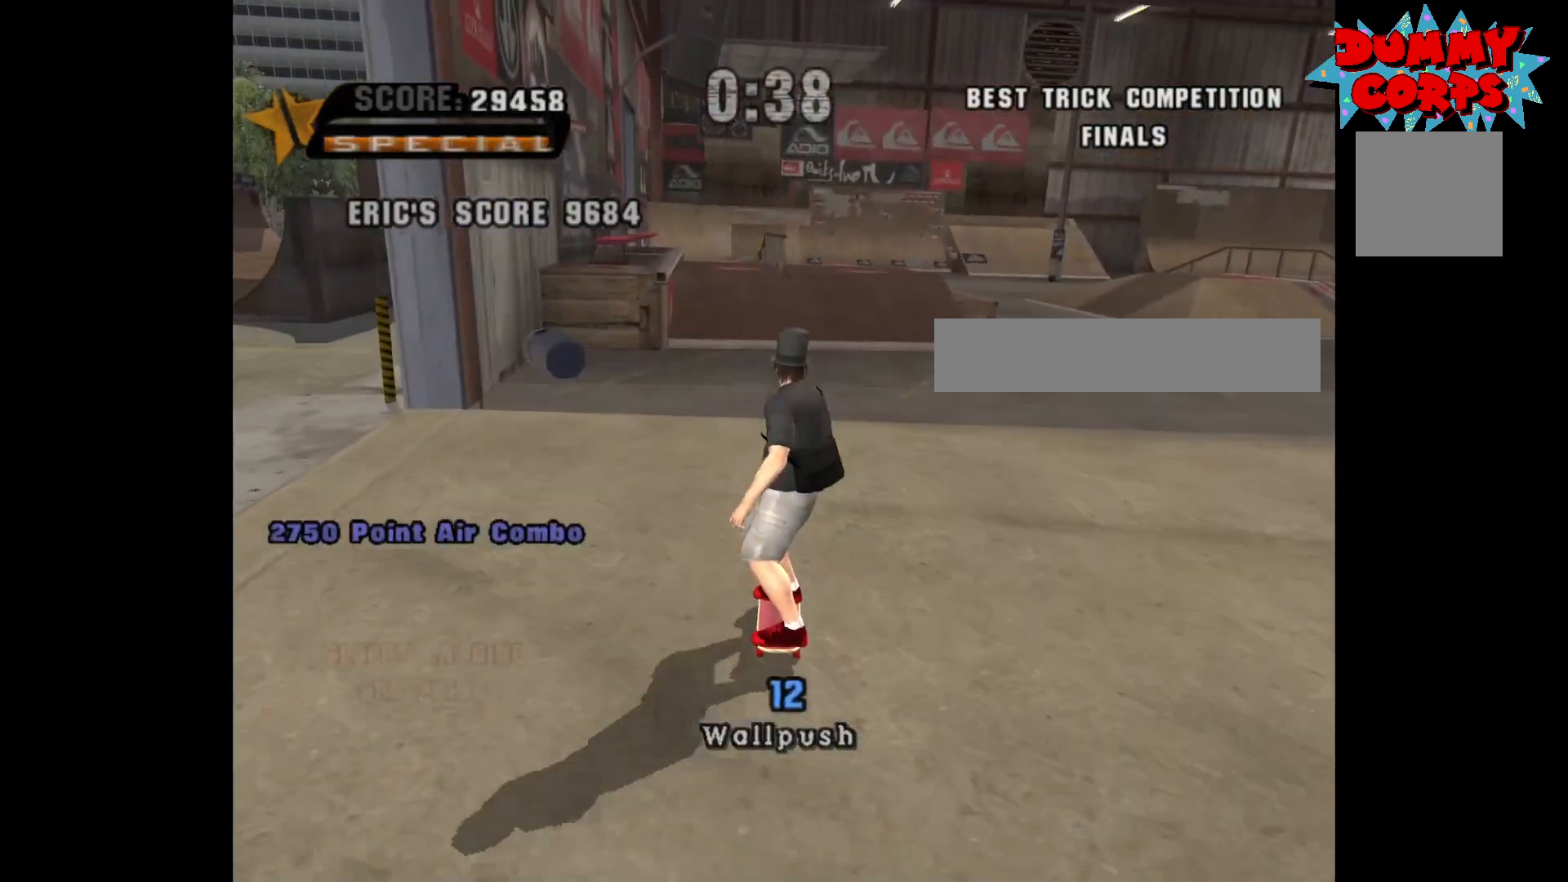
{"buttons": ["A"], "left_stick": "center", "right_stick": "center", "events": [[67, "left_stick", "up"], [200, "left_stick", "center"], [267, "left_stick", "up"], [367, "left_stick", "center"]]}
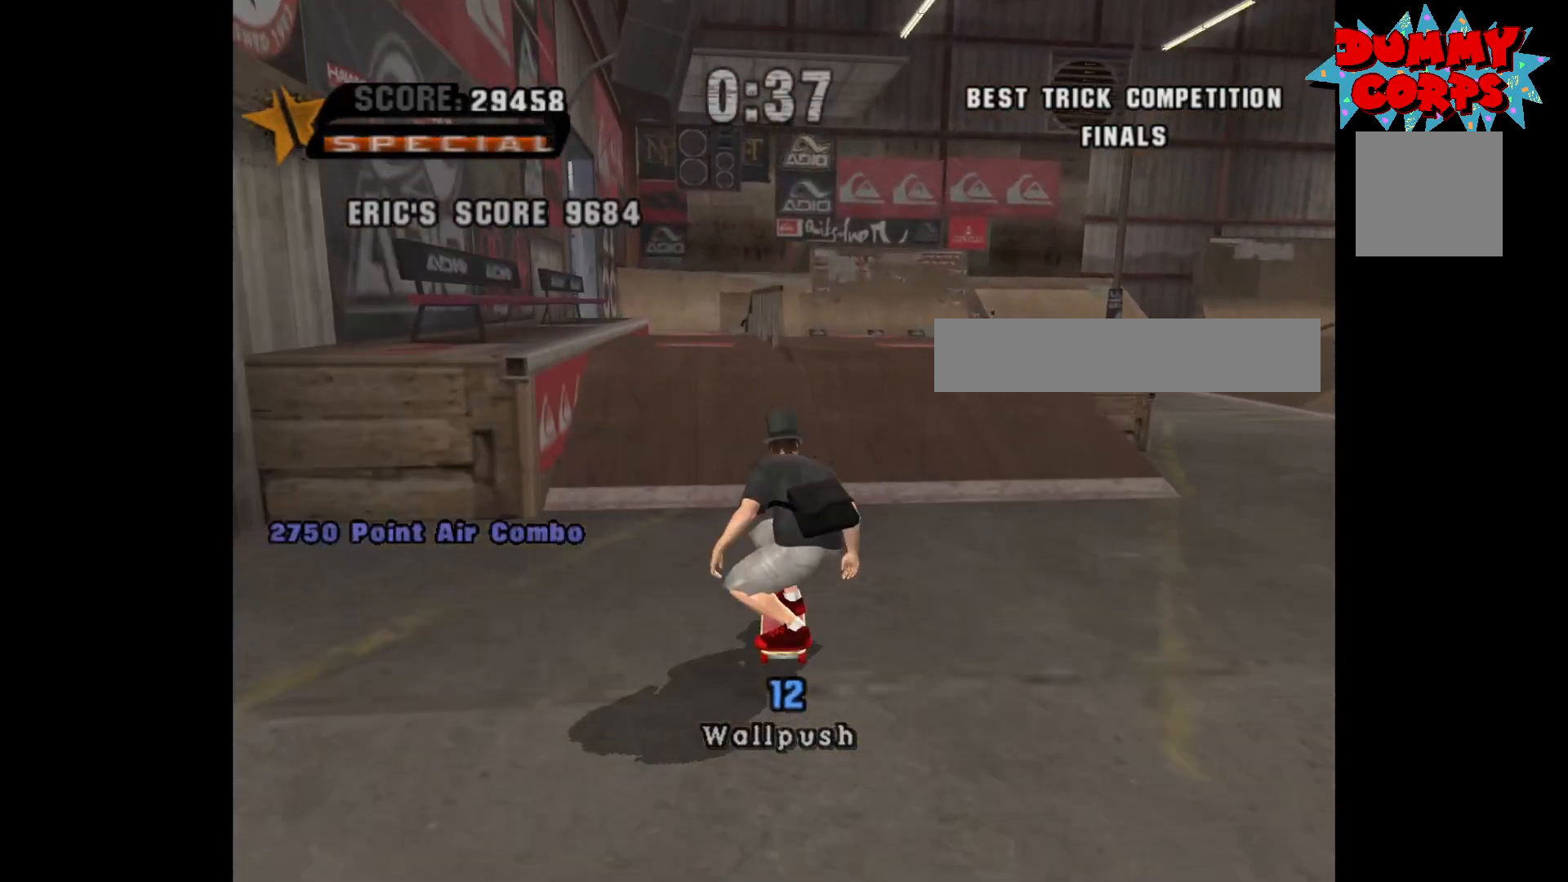
{"buttons": ["Y"], "left_stick": "center", "right_stick": "center", "events": [[83, "A", "up"], [83, "left_stick", "right"], [283, "Y", "down"], [333, "left_stick", "center"]]}
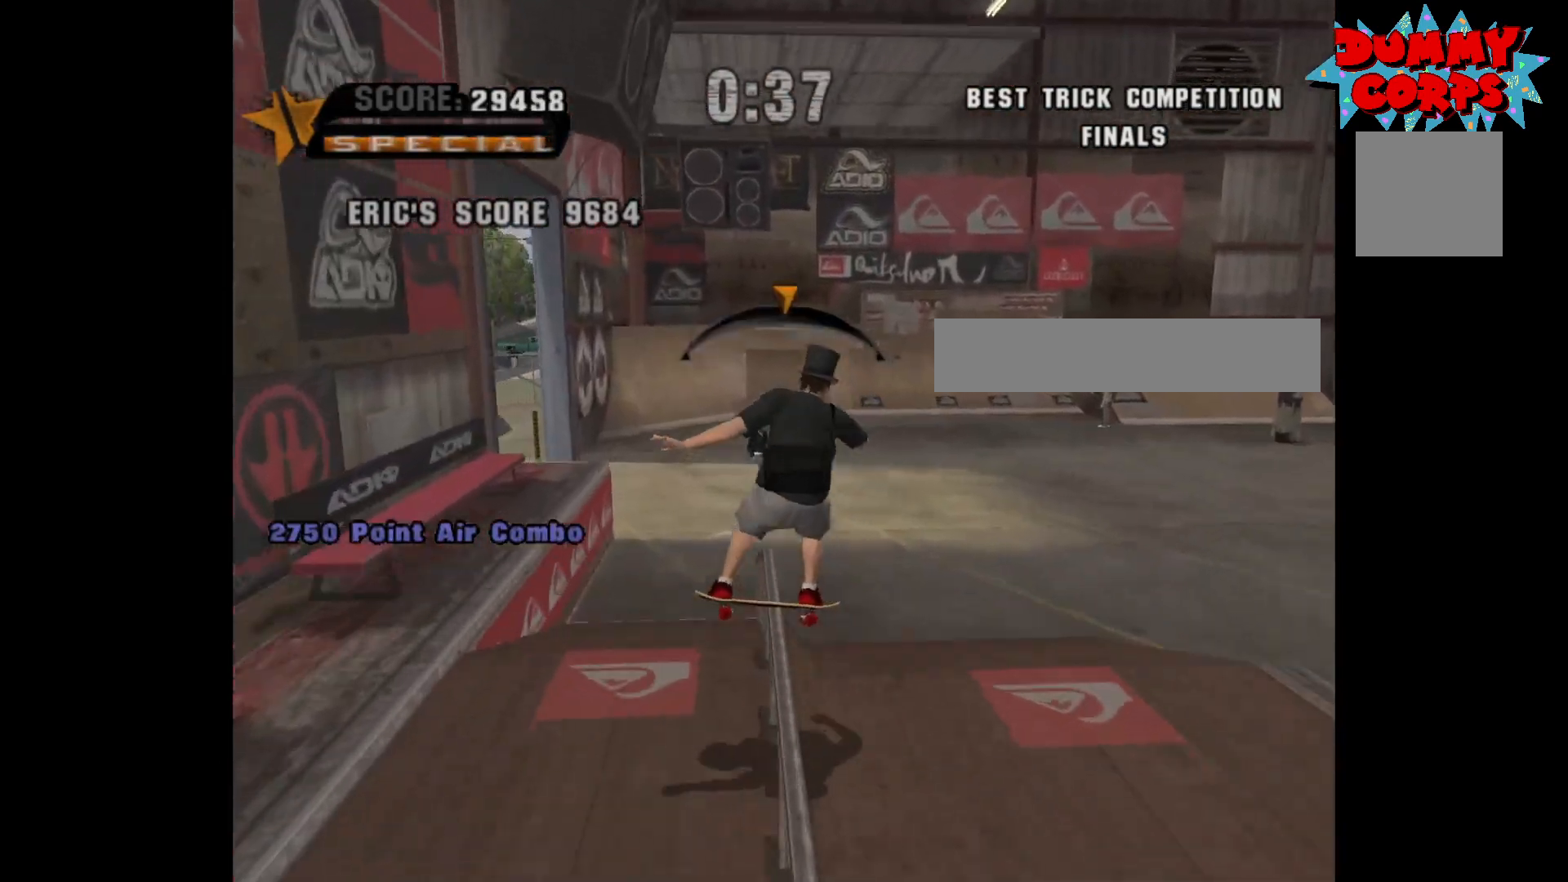
{"buttons": [], "left_stick": "center", "right_stick": "center", "events": [[50, "Y", "up"], [100, "A", "down"], [183, "left_stick", "down"], [217, "A", "up"], [233, "X", "down"], [300, "X", "up"], [350, "X", "down"], [367, "left_stick", "center"], [433, "X", "up"]]}
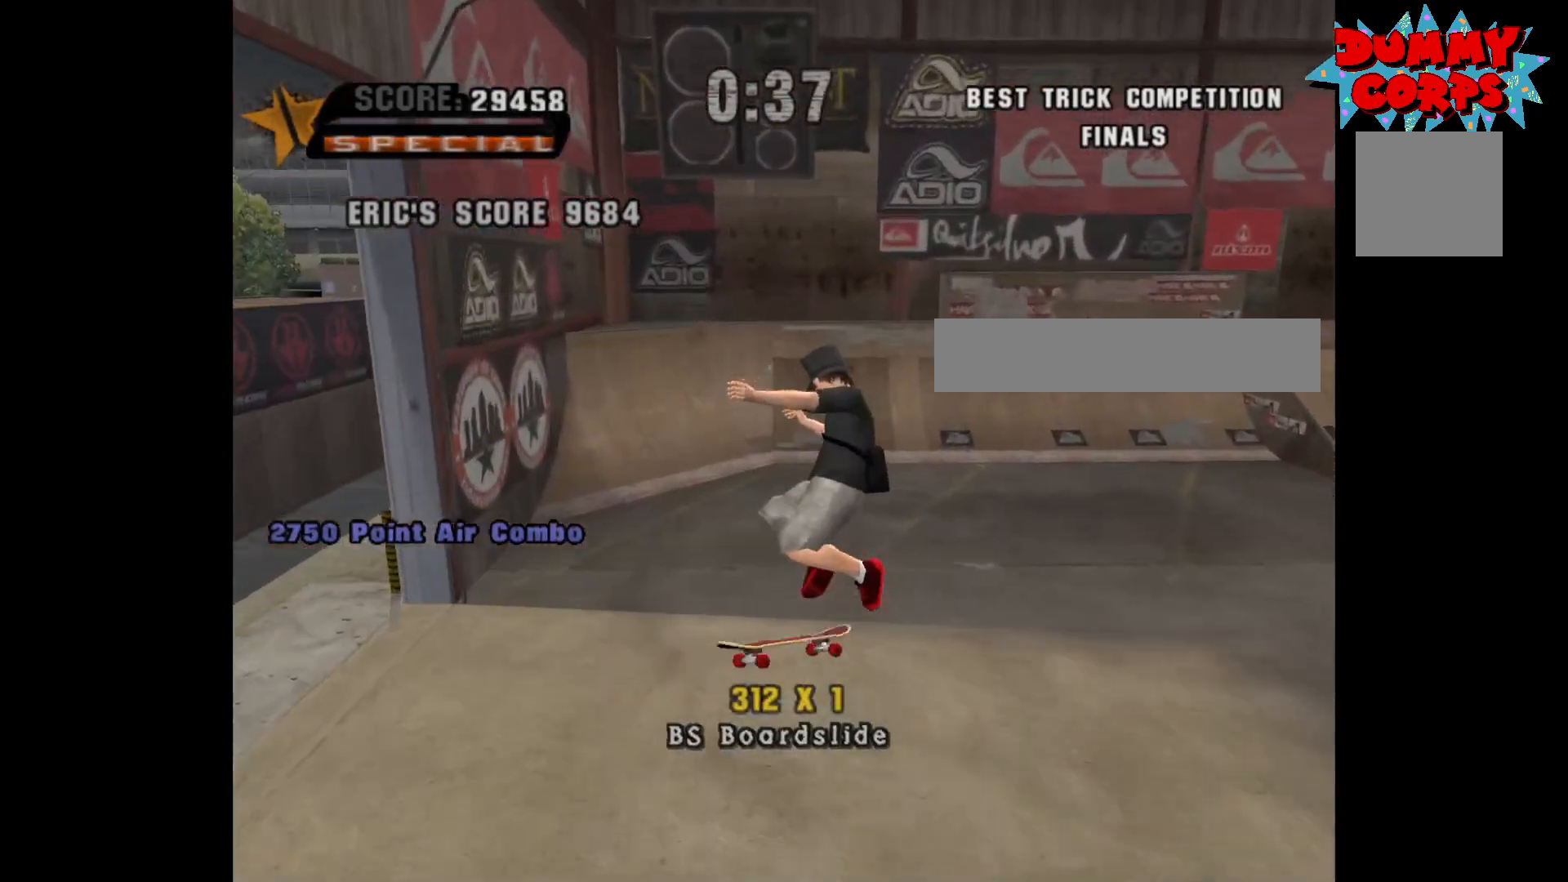
{"buttons": [], "left_stick": "center", "right_stick": "center", "events": [[133, "left_stick", "down"], [283, "left_stick", "up"], [450, "left_stick", "center"]]}
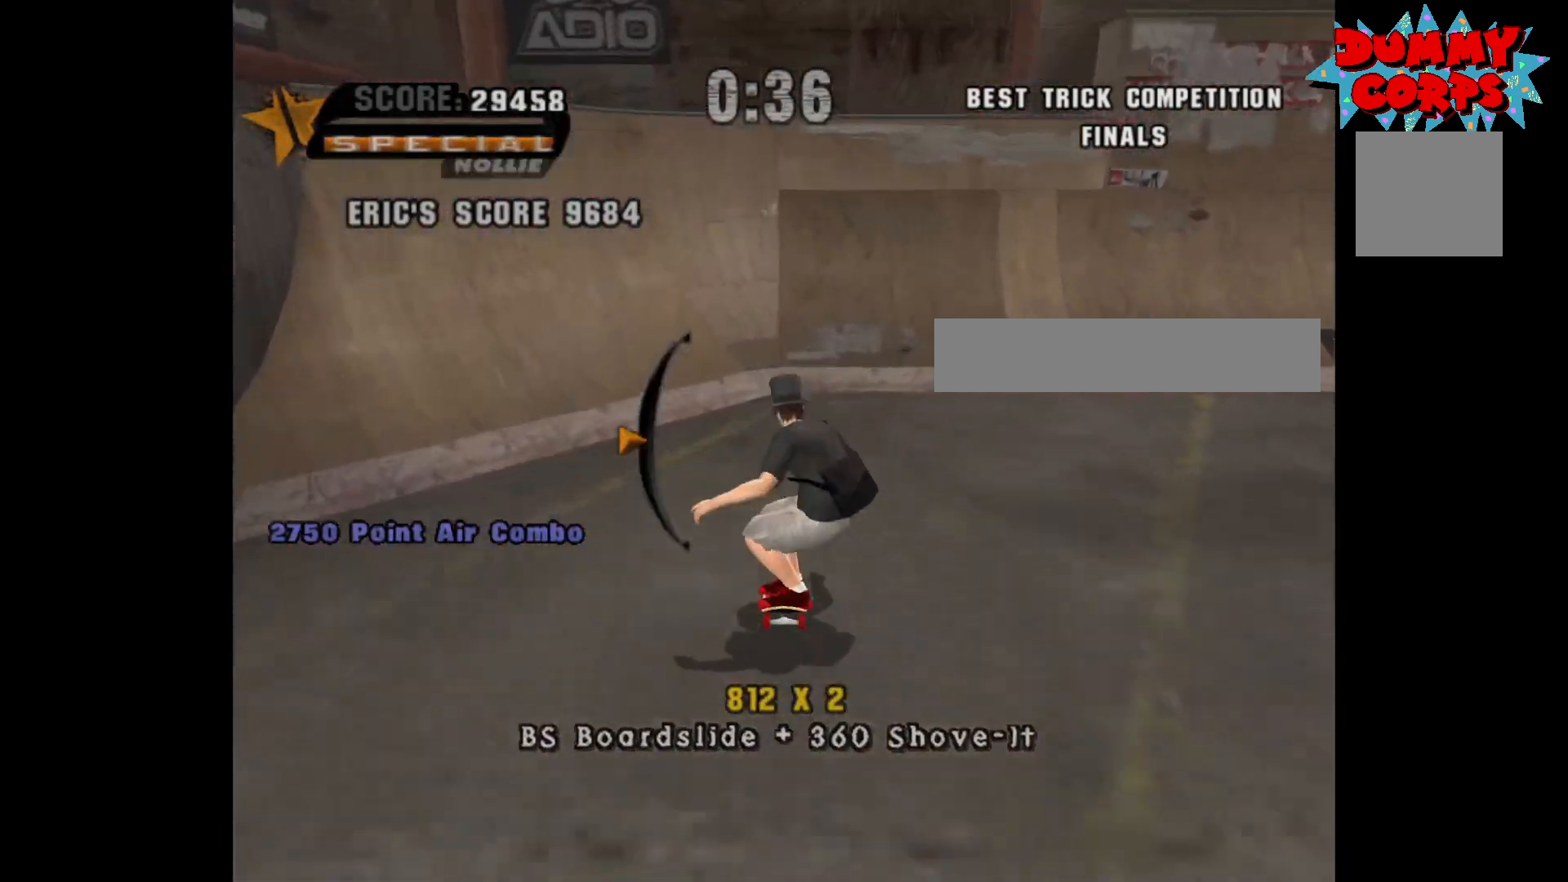
{"buttons": ["A"], "left_stick": "right", "right_stick": "center", "events": [[50, "A", "down"], [433, "left_stick", "right"]]}
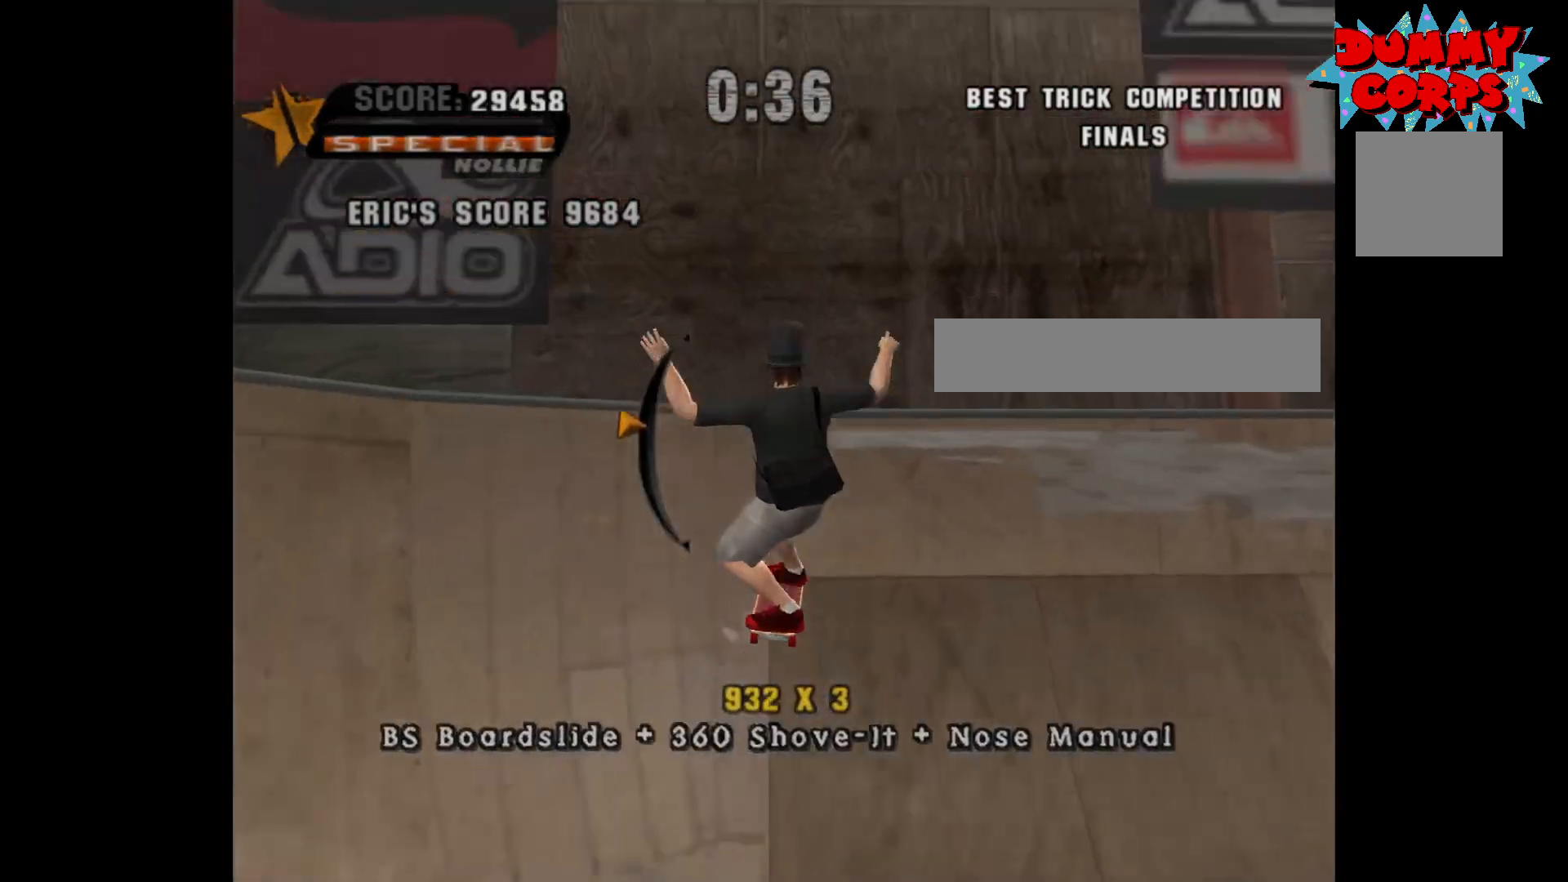
{"buttons": [], "left_stick": "center", "right_stick": "center", "events": [[17, "A", "up"], [83, "left_stick", "down"], [133, "X", "down"], [200, "X", "up"], [217, "left_stick", "right"], [267, "left_stick", "center"], [333, "R2", "down"], [383, "R2", "up"]]}
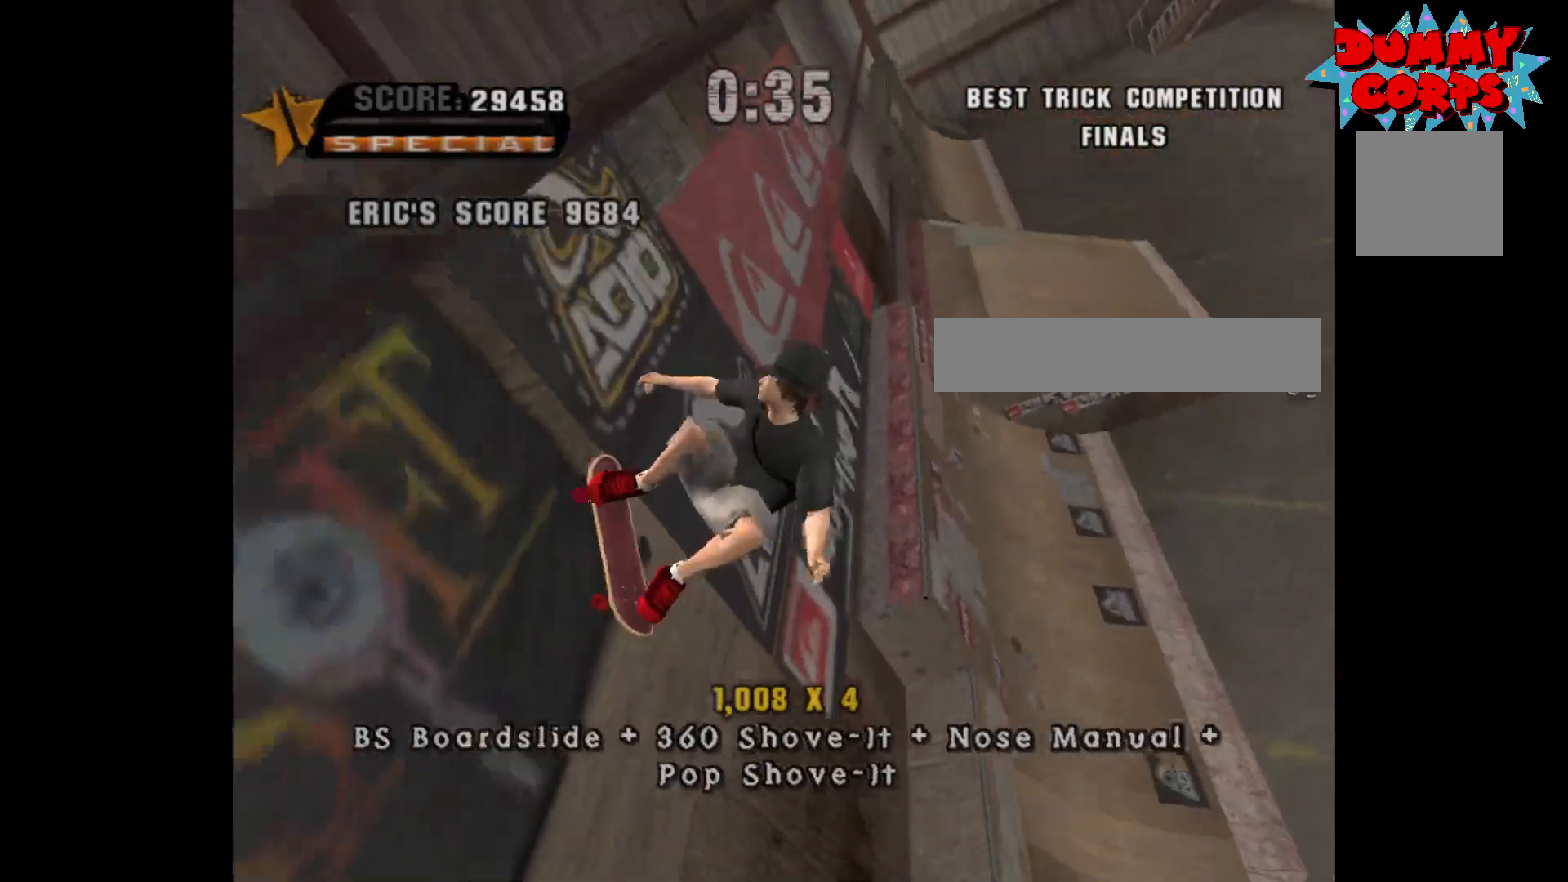
{"buttons": [], "left_stick": "right", "right_stick": "center", "events": [[183, "left_stick", "right"], [350, "R1", "down"], [433, "R1", "up"]]}
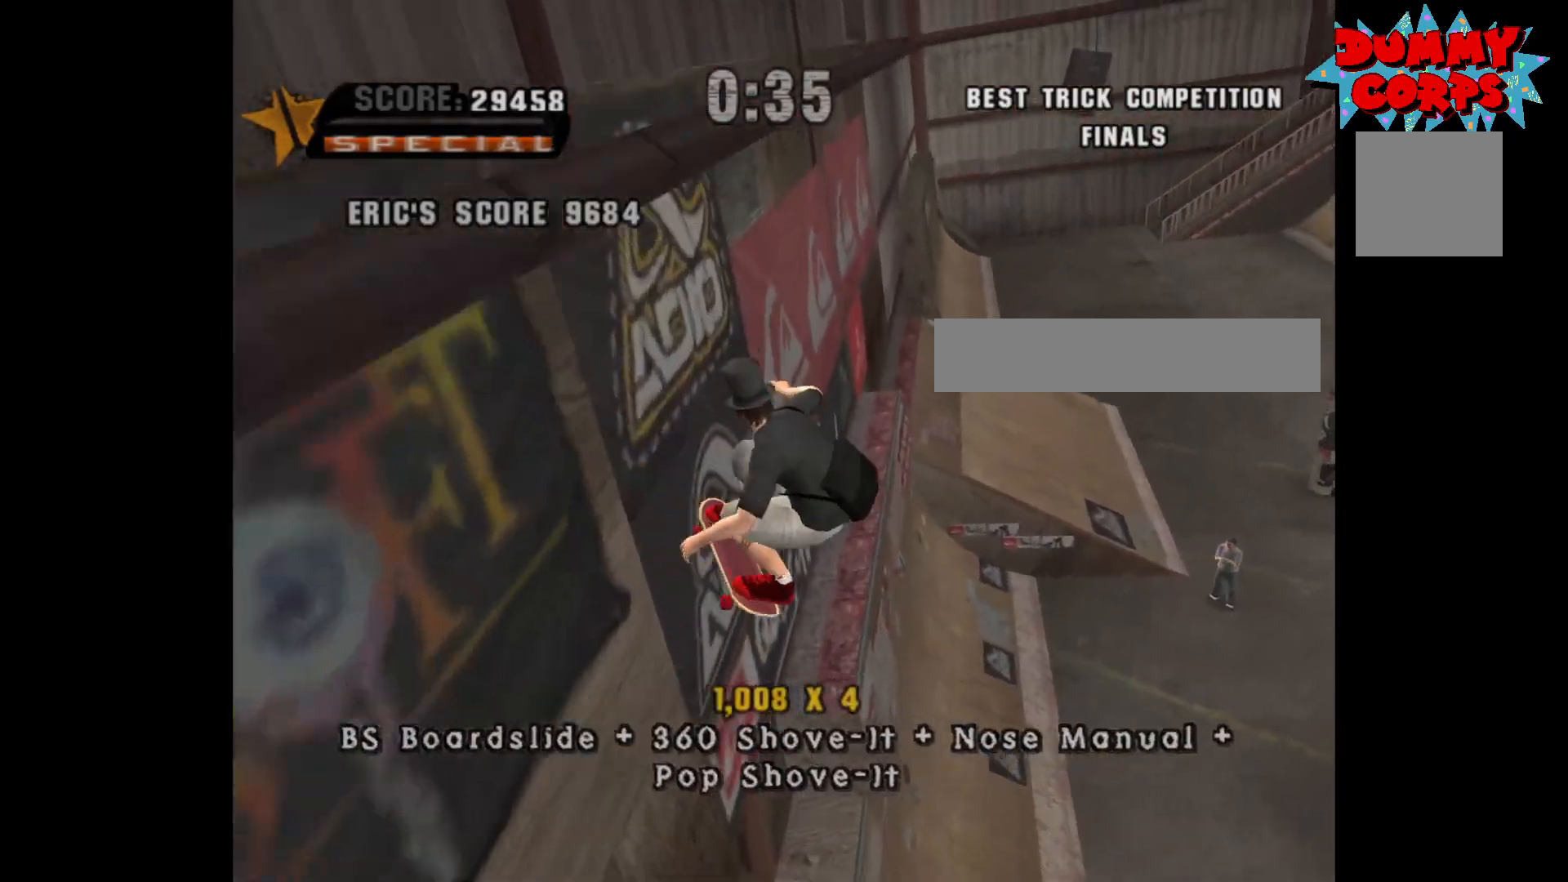
{"buttons": ["Y"], "left_stick": "right", "right_stick": "center", "events": [[250, "Y", "down"]]}